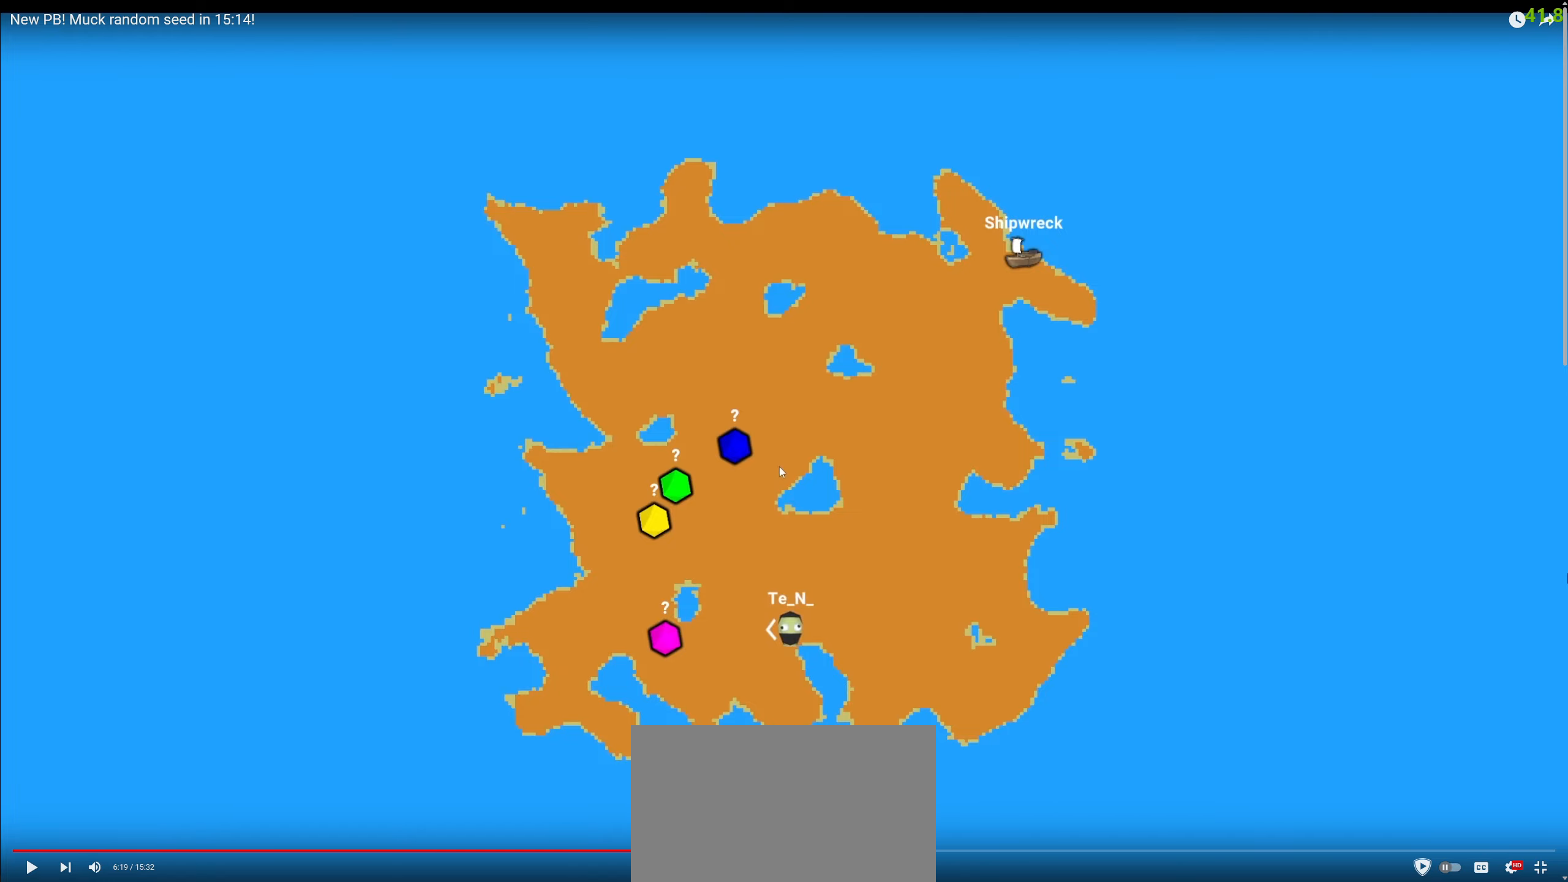
Gameplay with keyboard and mouse; each line is a JSON object with the keys and mouse buttons held at the frame after it. "events" lists presses ("down") and releases ("up") of "1", "2", "3", "4", "5", "a", "c", "caps_lock", "ctrl", "d", "e", "f", "g", "q", "r", "s", "shift", "space", "t", "tab", "v", "w", "x", "z", "mouse_left", "mouse_wheel" and "mouse_right" between this image and that frame as [ms after this image, input, new state], when the widget could be followed in between. "mouse_left", "mouse_wheel", "mouse_right" = the "left", "wheel", "right" buttons of the "mouse" list. No other keys are recorded. "wheel" means that the mouse wheel is clicked or scrolled. Not read: alt mouse_move.
{"keys": ["space", "w"], "mouse": [], "events": []}
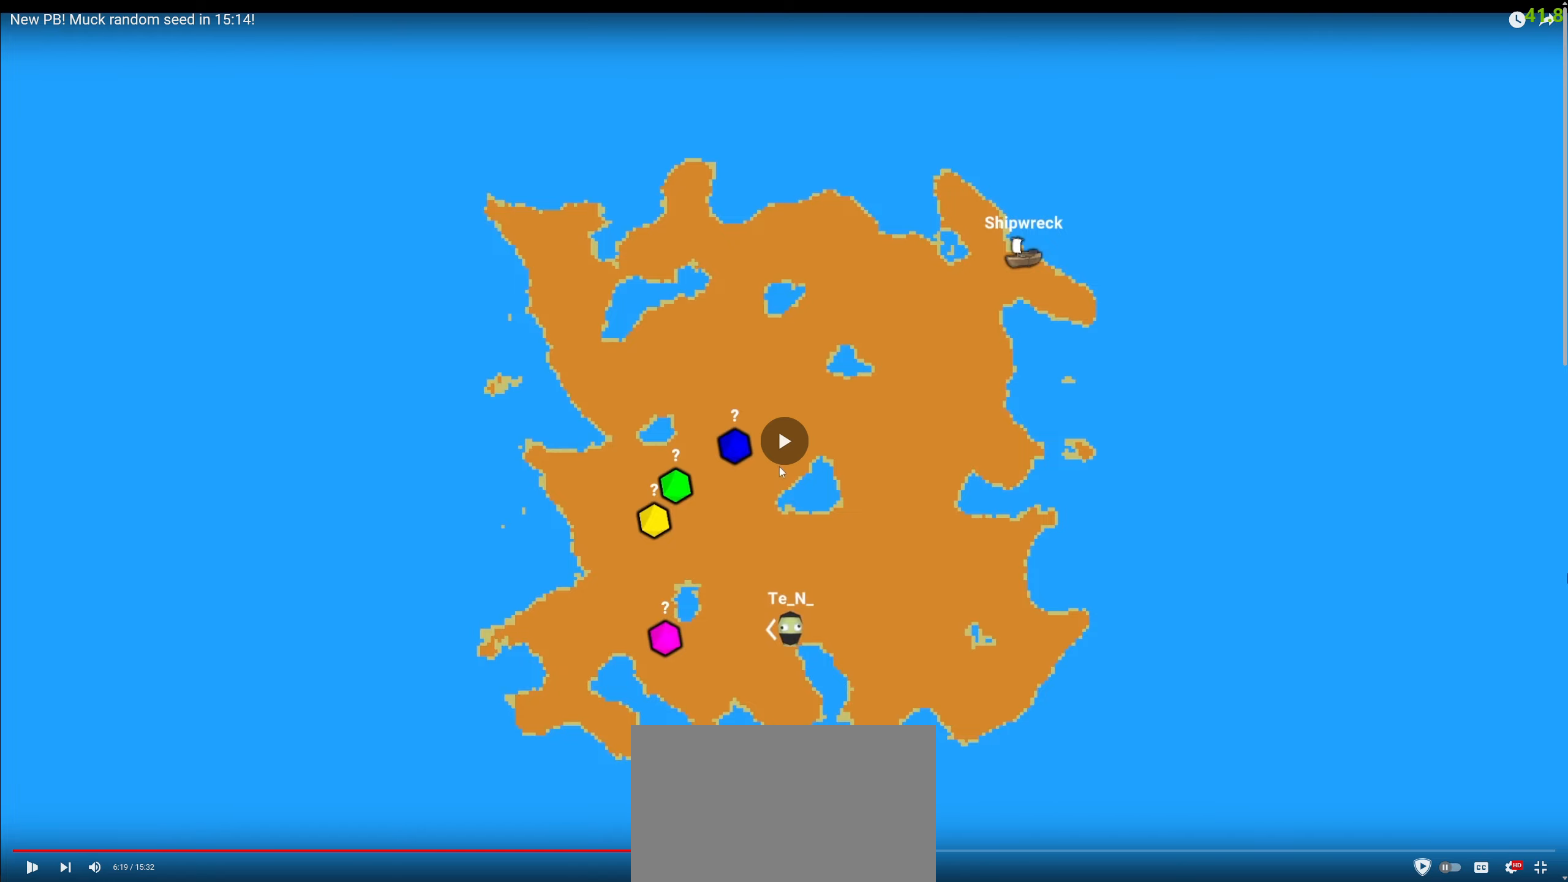
{"keys": ["d", "space", "w"], "mouse": [], "events": [[417, "d", "down"]]}
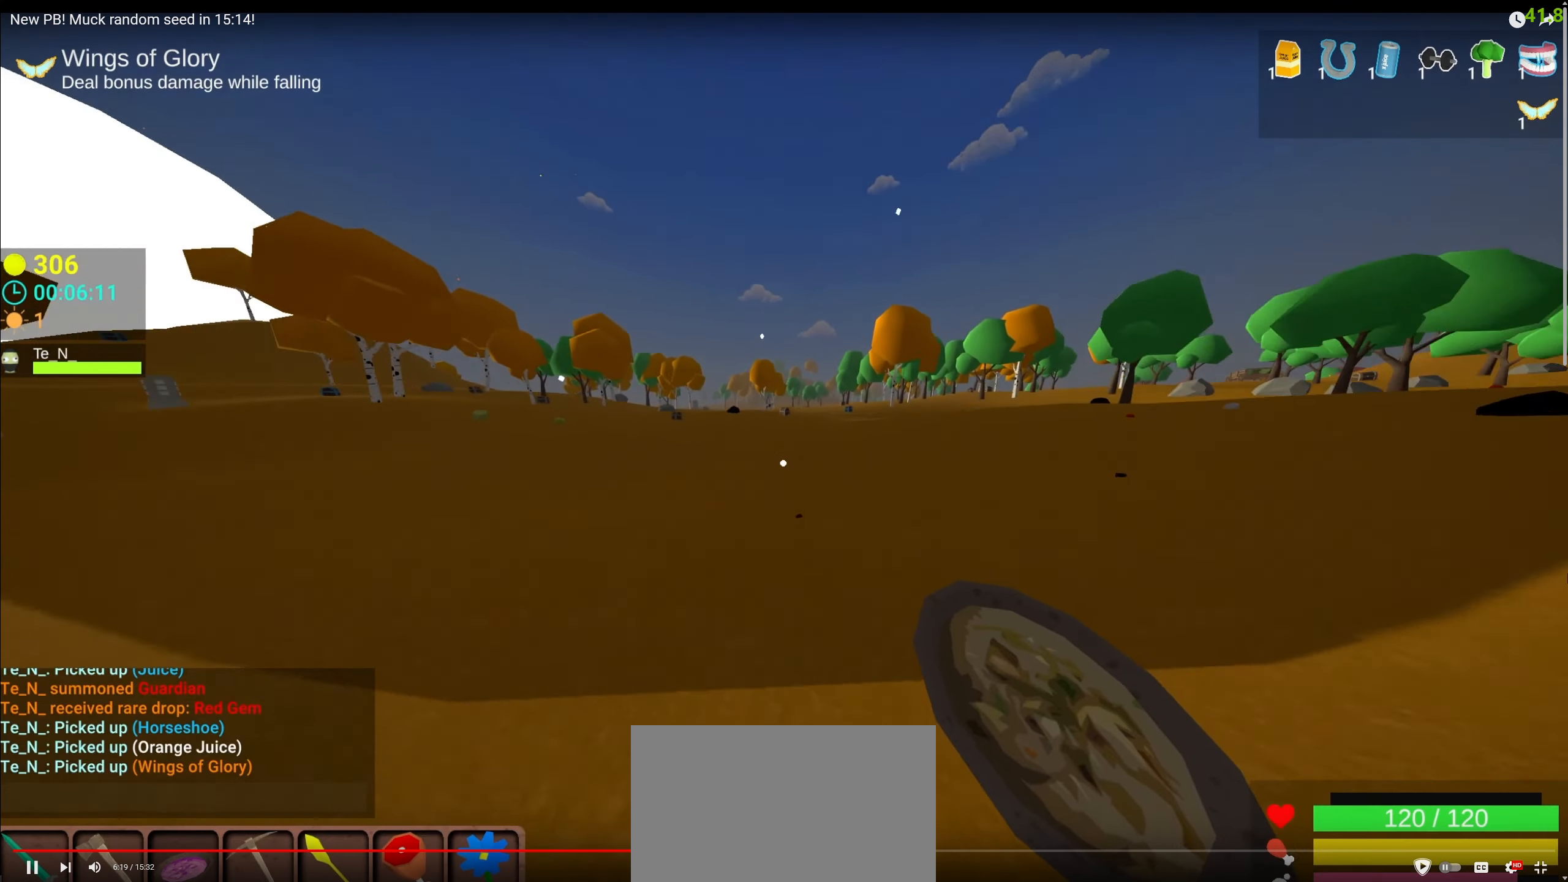
{"keys": ["space", "w"], "mouse": [], "events": [[300, "d", "up"]]}
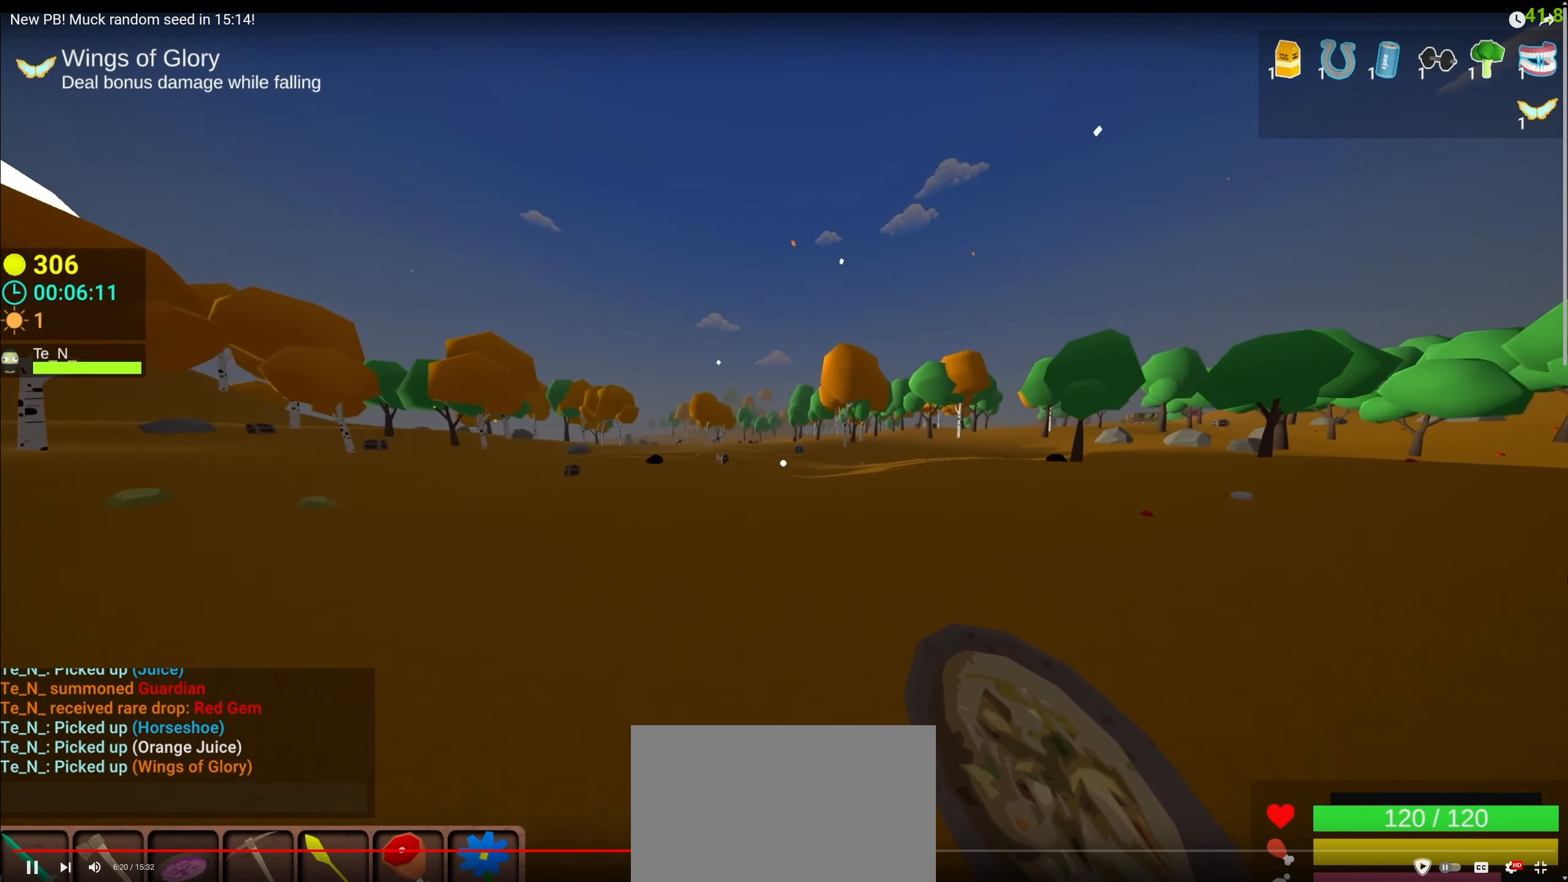
{"keys": ["d", "space", "w"], "mouse": [], "events": [[450, "d", "down"]]}
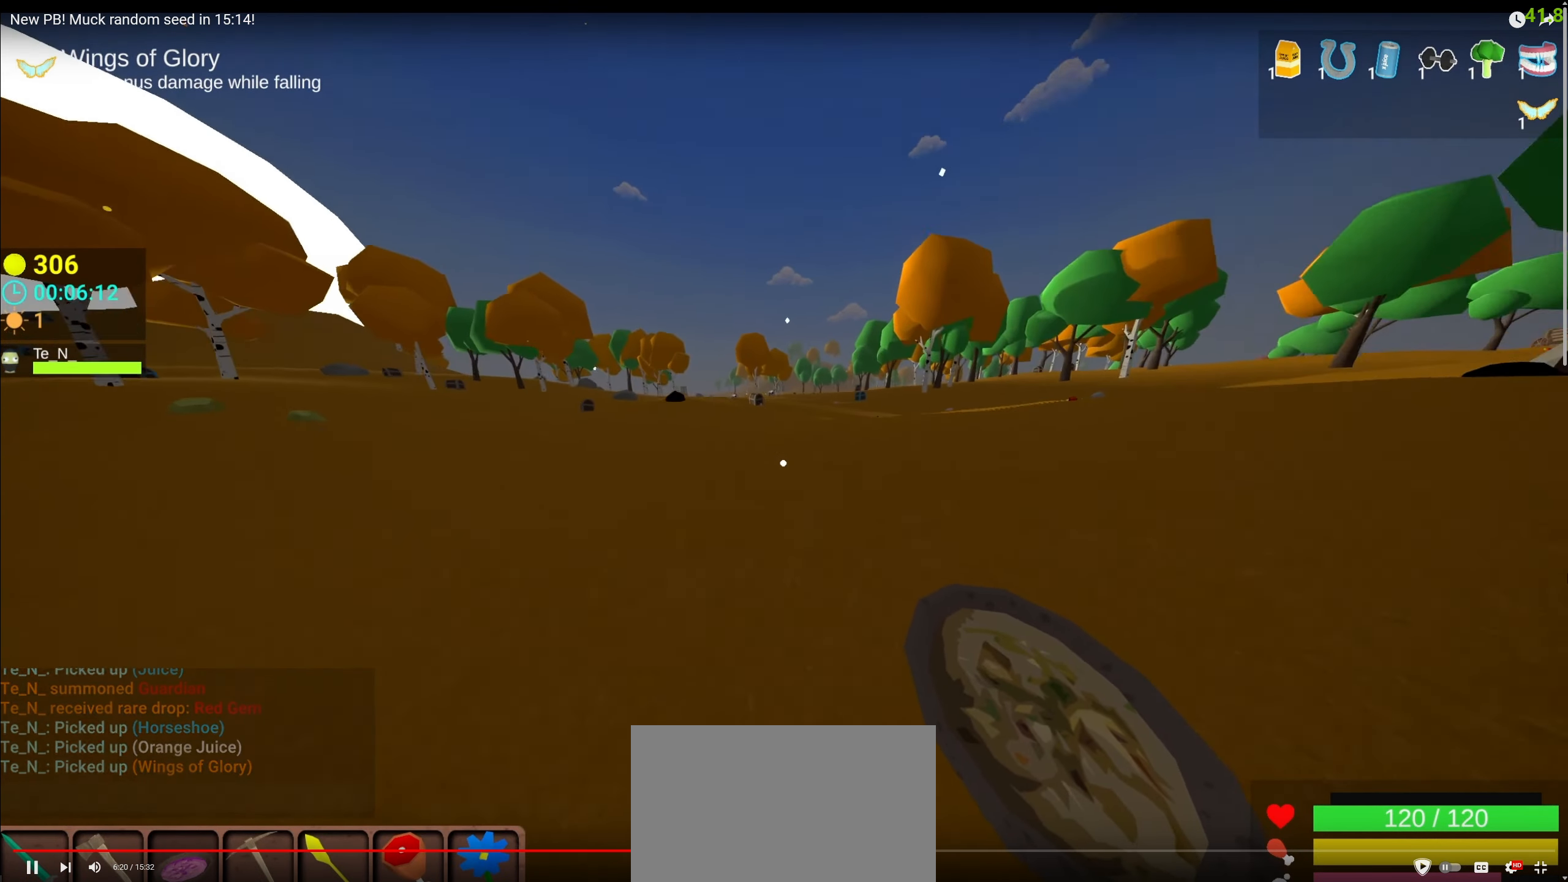
{"keys": ["space", "w"], "mouse": [], "events": [[284, "d", "up"]]}
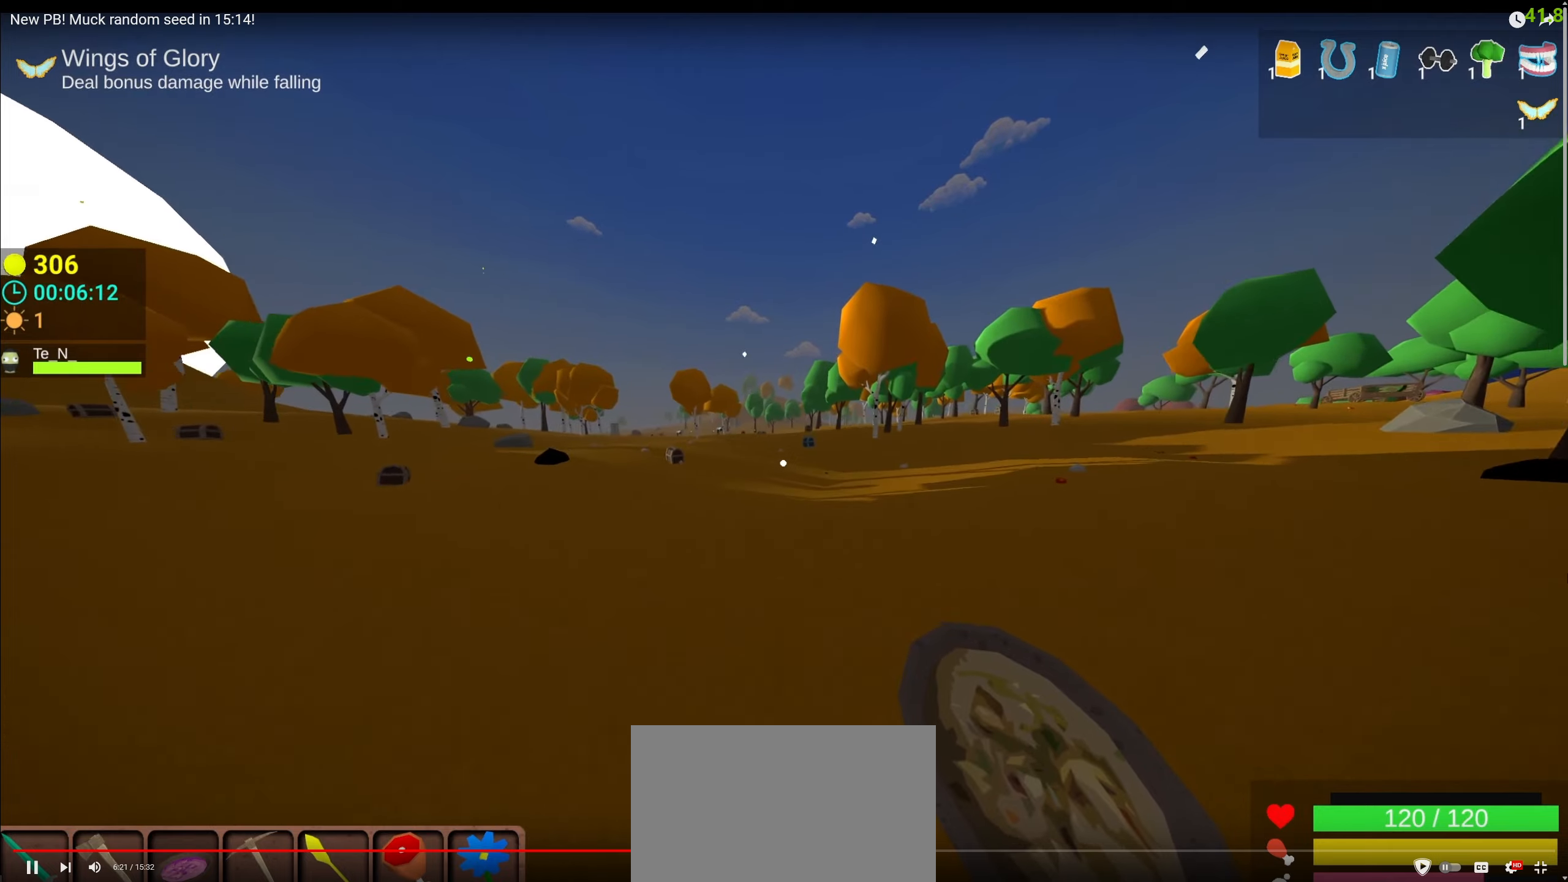
{"keys": ["d", "space", "w"], "mouse": [], "events": [[384, "d", "down"]]}
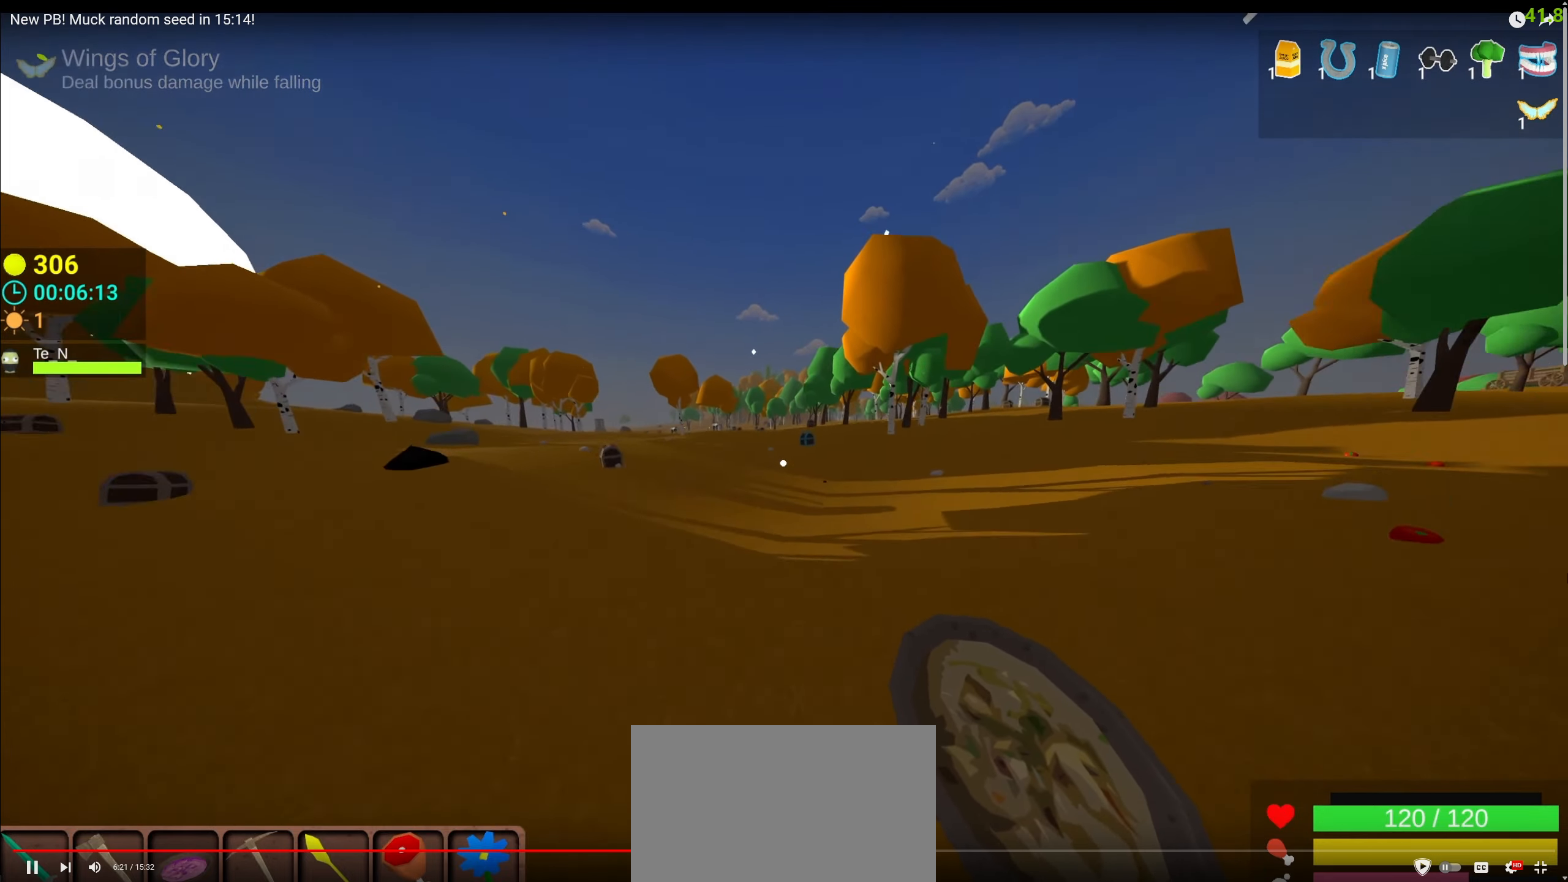
{"keys": ["space", "w"], "mouse": ["left"], "events": [[134, "d", "up"], [317, "mouse_left", "down"]]}
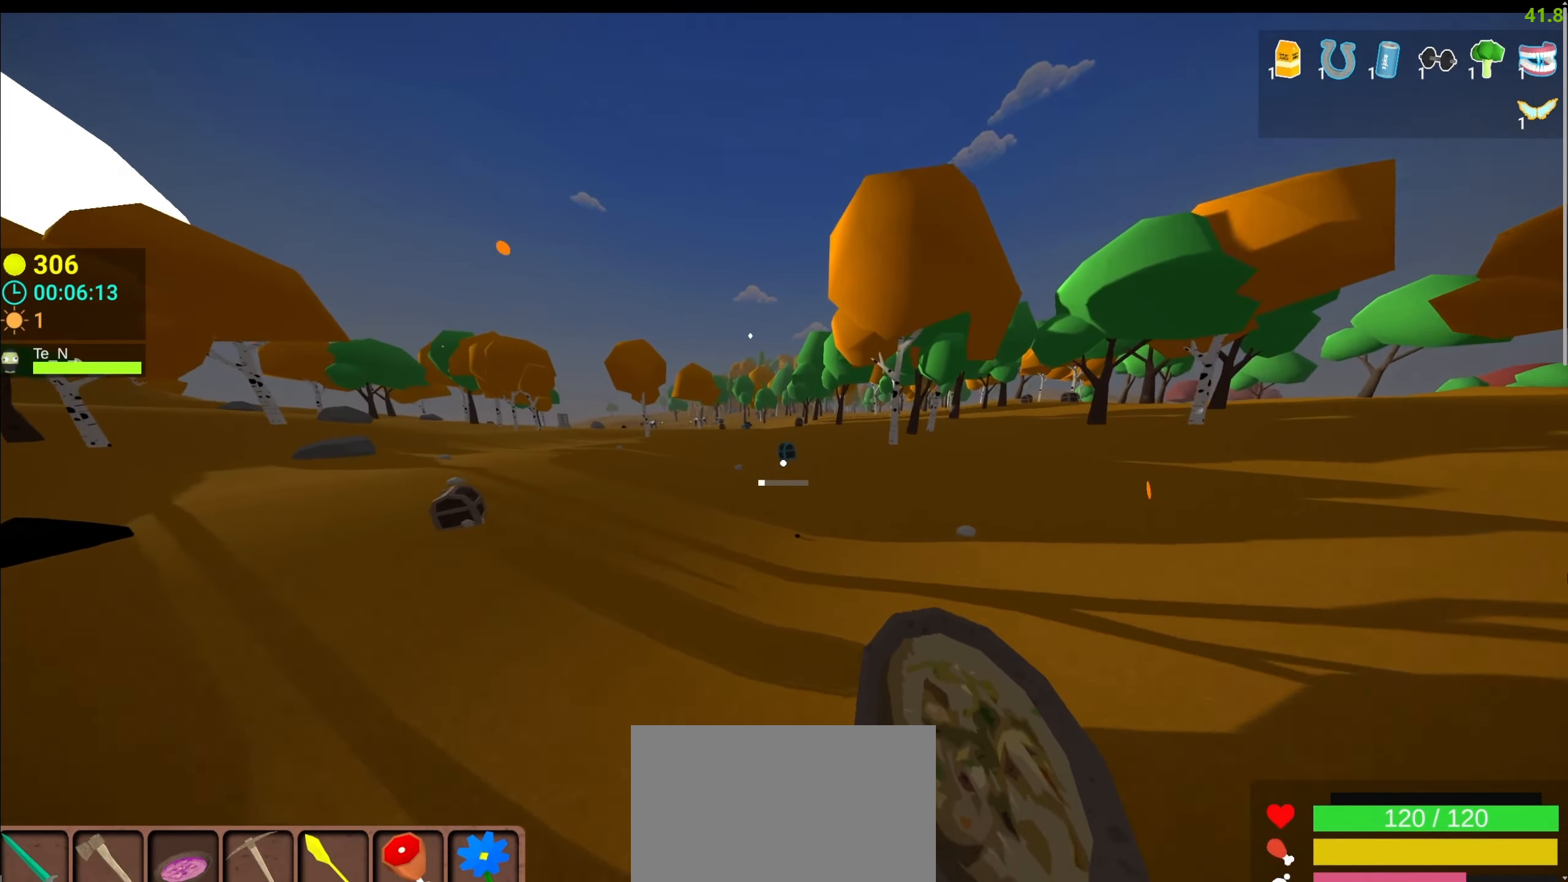
{"keys": ["space", "w"], "mouse": ["left"], "events": [[384, "d", "down"], [434, "d", "up"]]}
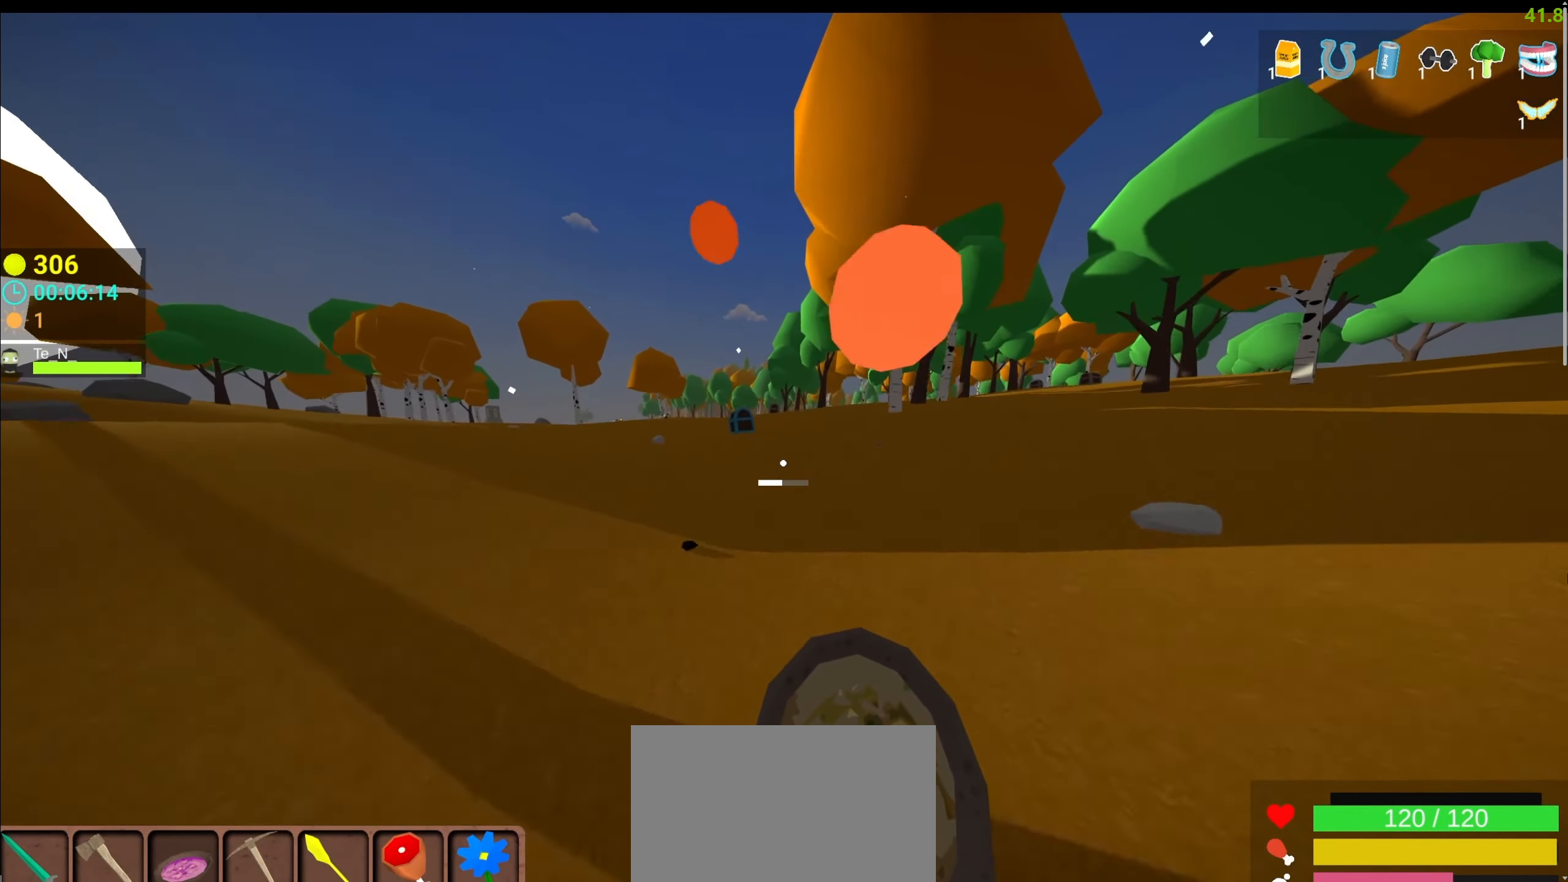
{"keys": ["space", "w"], "mouse": ["left"], "events": []}
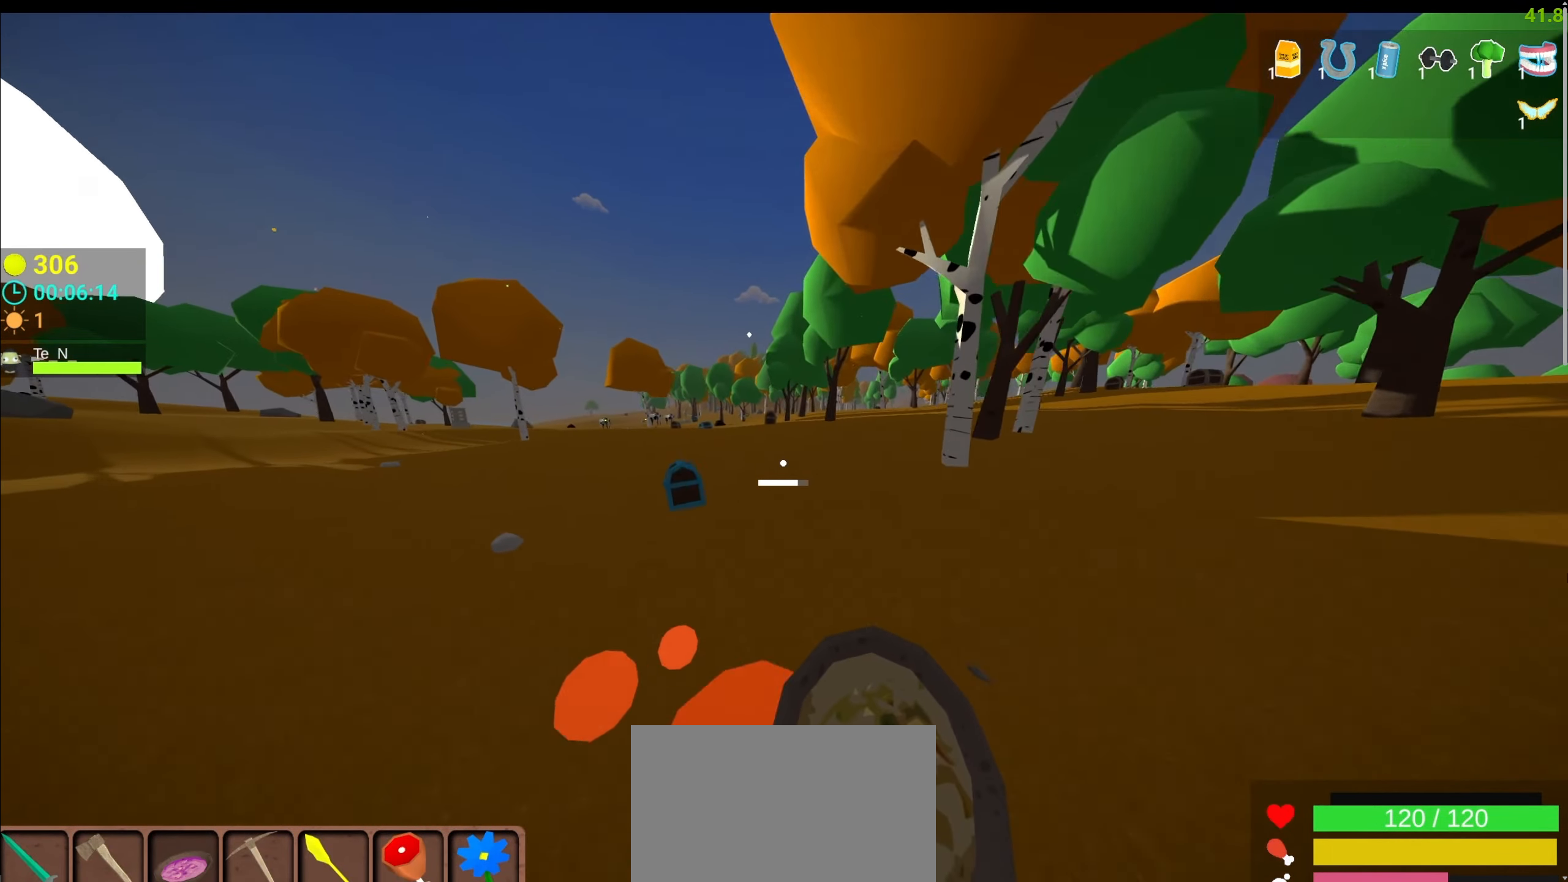
{"keys": ["d", "space", "w"], "mouse": ["left"], "events": [[84, "d", "down"]]}
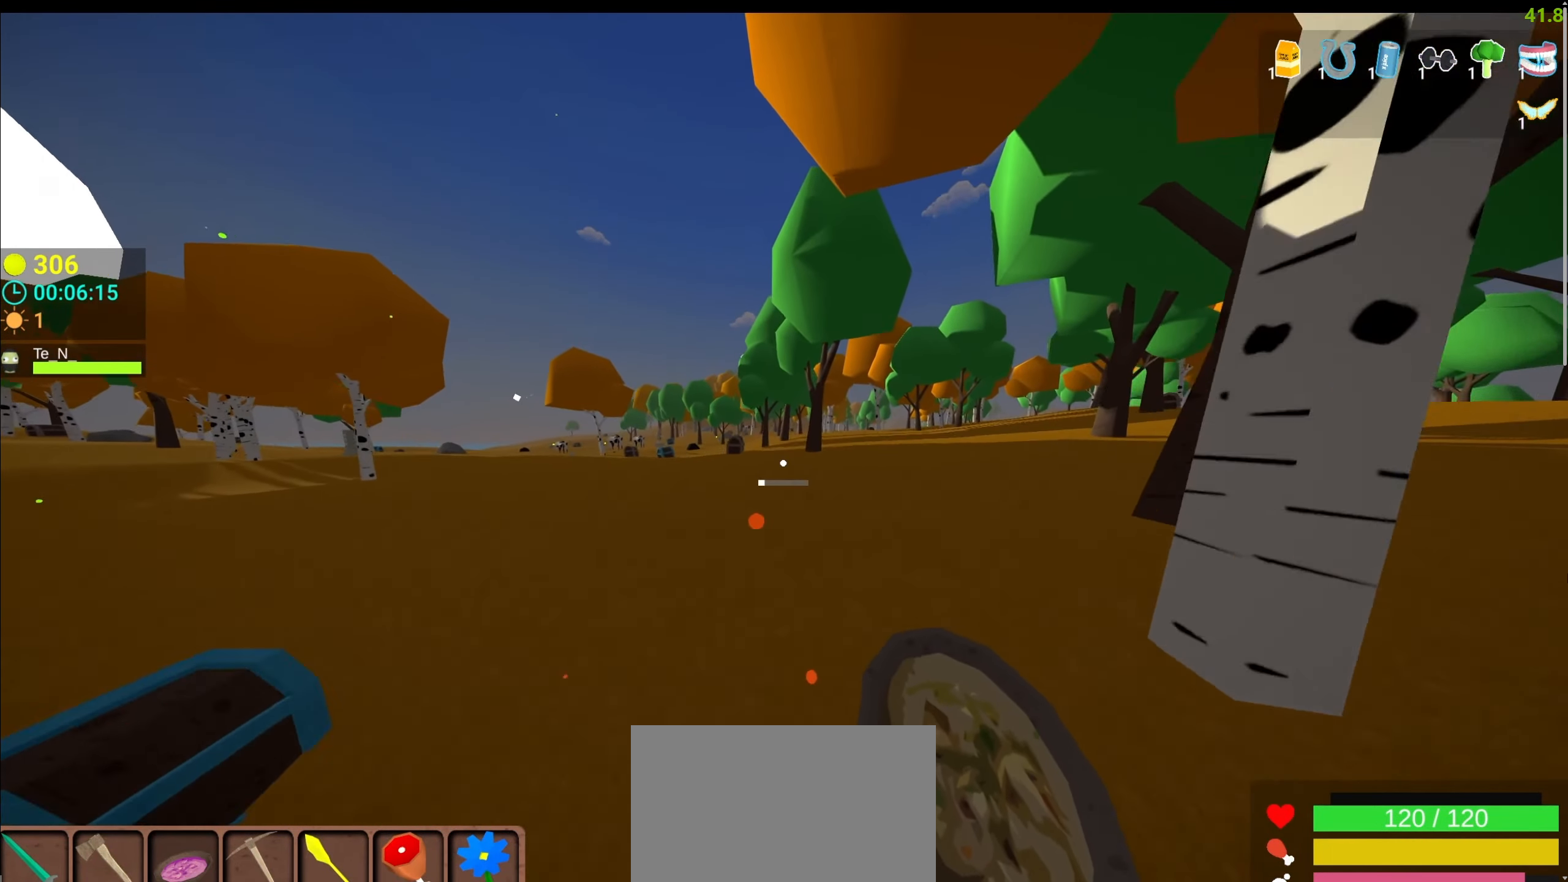
{"keys": ["d", "space", "w"], "mouse": [], "events": [[67, "d", "up"], [134, "mouse_left", "up"], [484, "d", "down"]]}
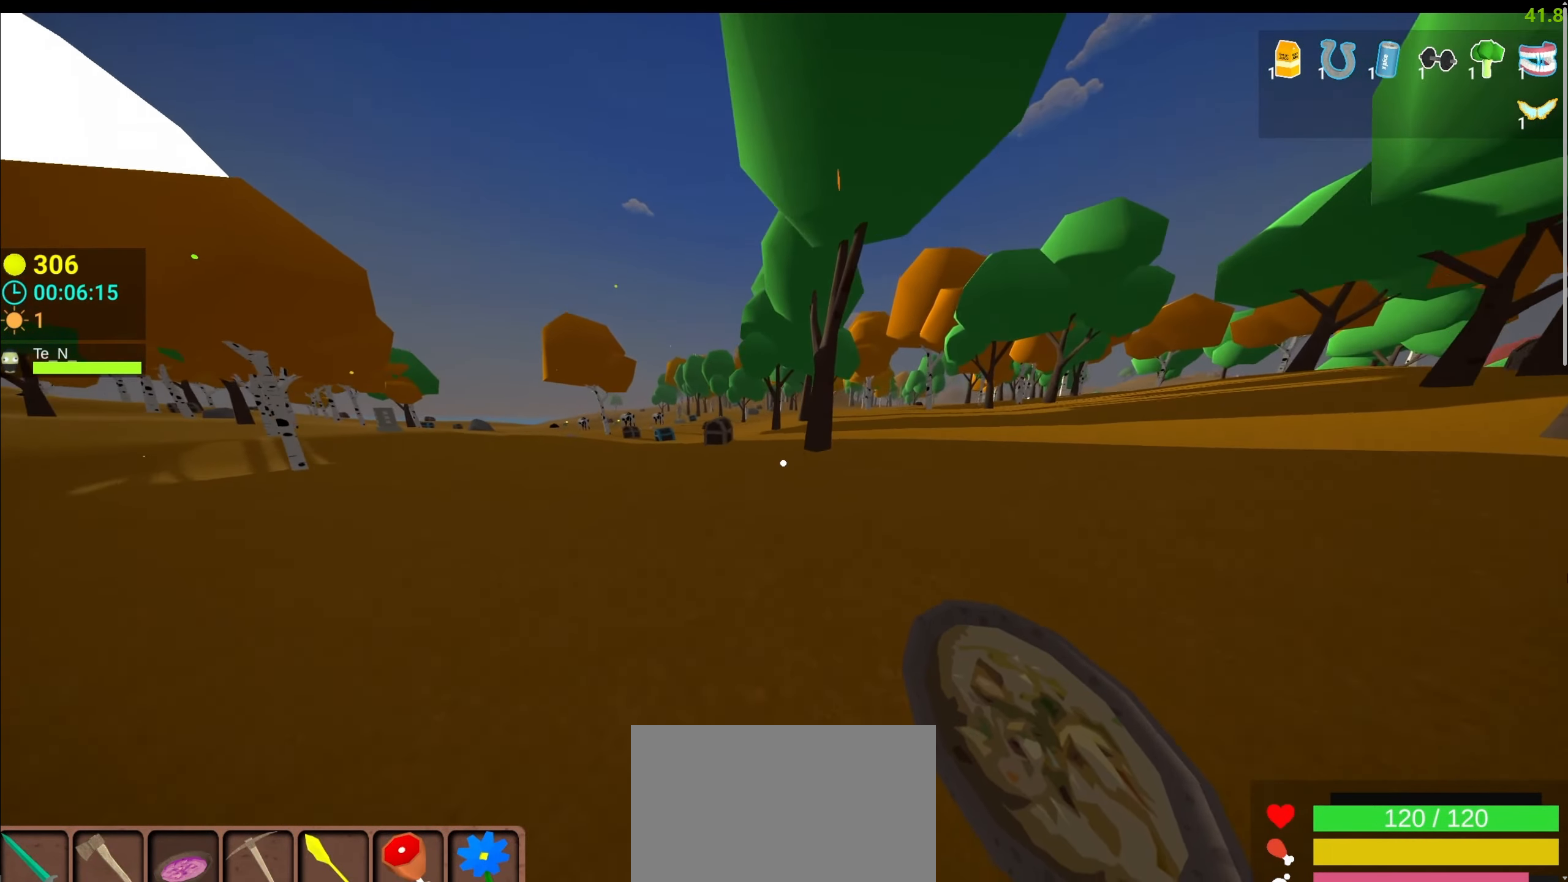
{"keys": ["space", "w"], "mouse": [], "events": [[250, "d", "up"]]}
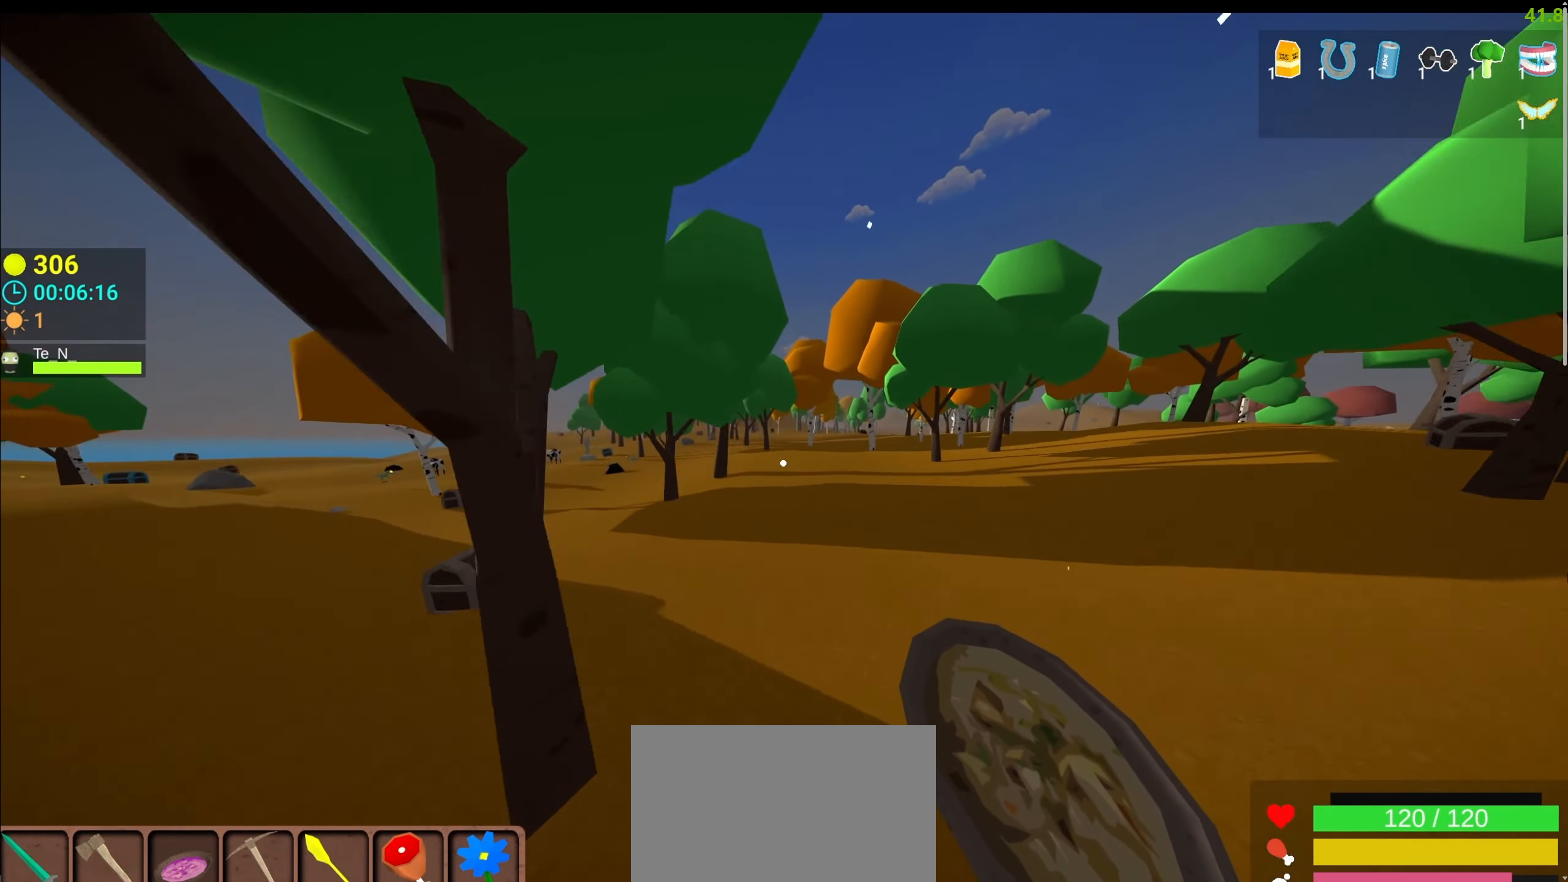
{"keys": ["space", "w"], "mouse": [], "events": [[284, "d", "down"], [467, "d", "up"]]}
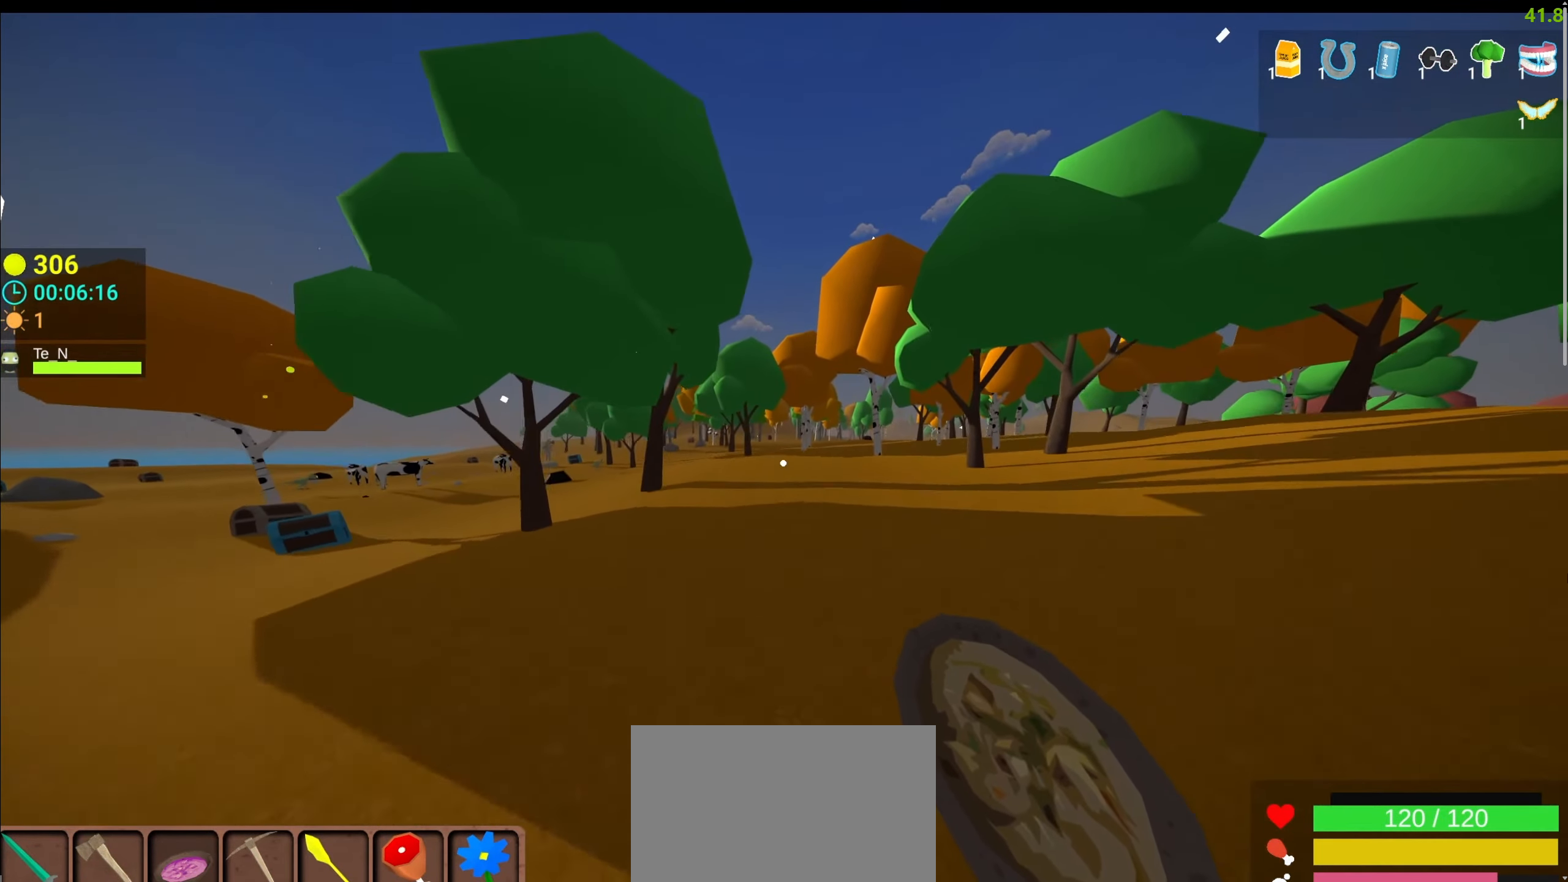
{"keys": ["space", "w"], "mouse": [], "events": []}
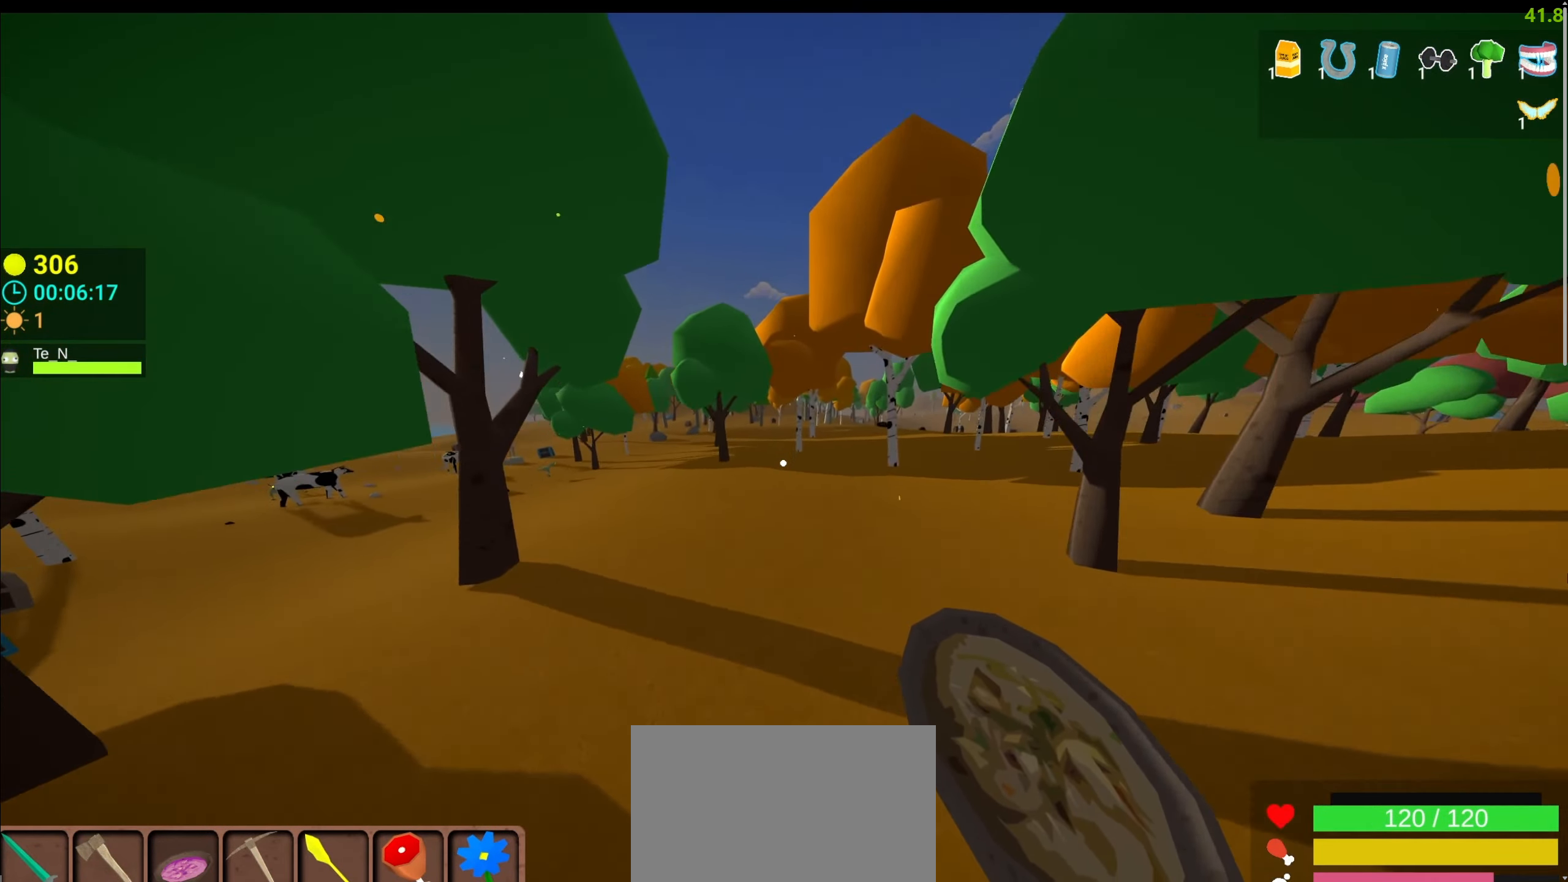
{"keys": ["space", "w"], "mouse": [], "events": [[150, "d", "down"], [484, "d", "up"]]}
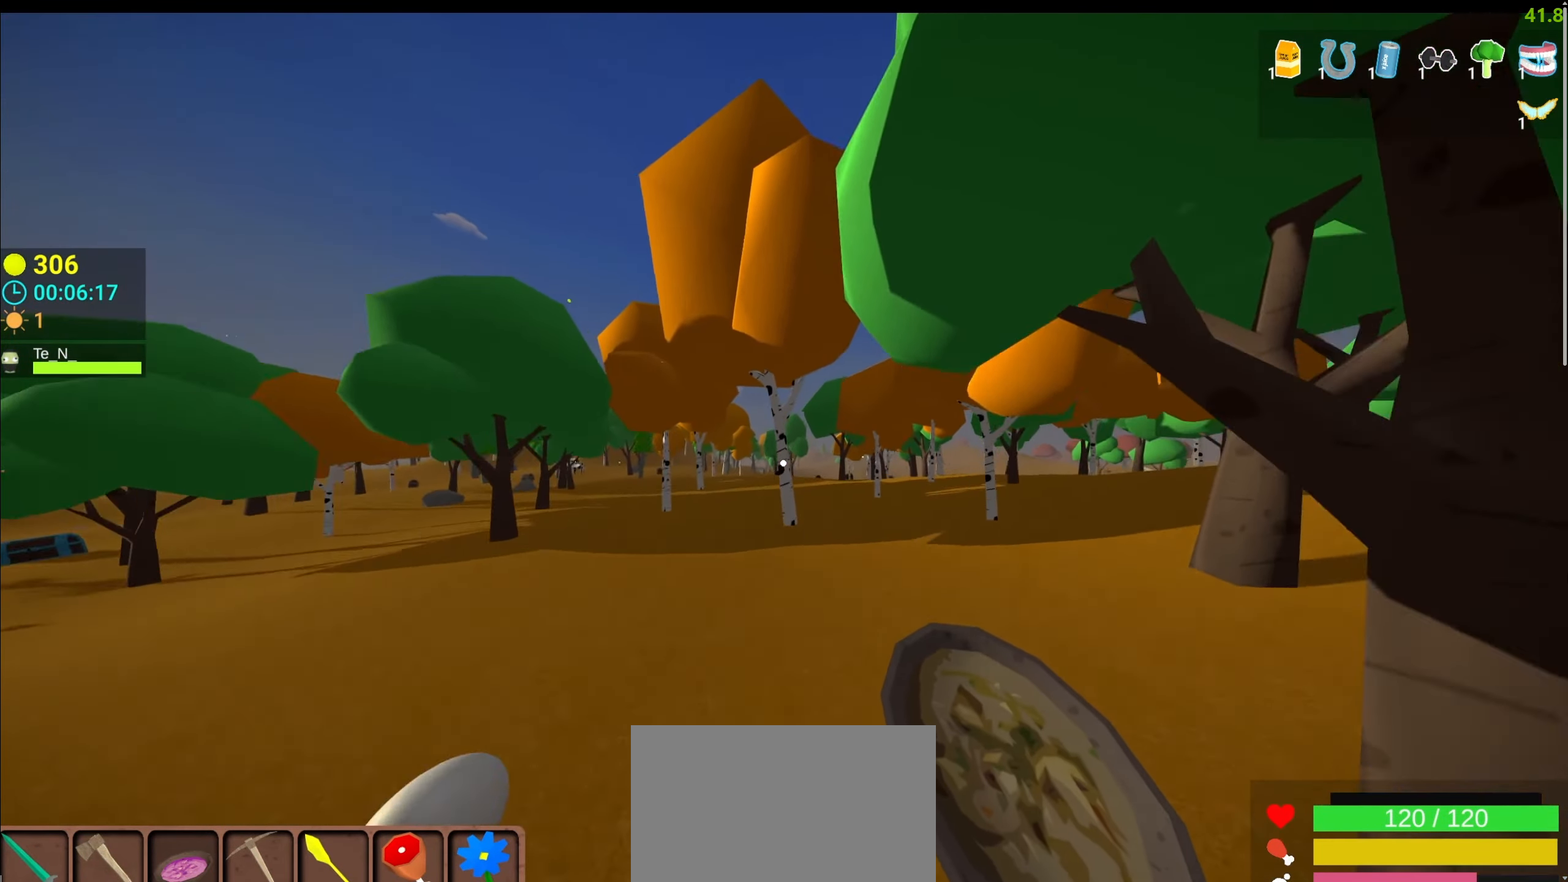
{"keys": ["space", "w"], "mouse": [], "events": []}
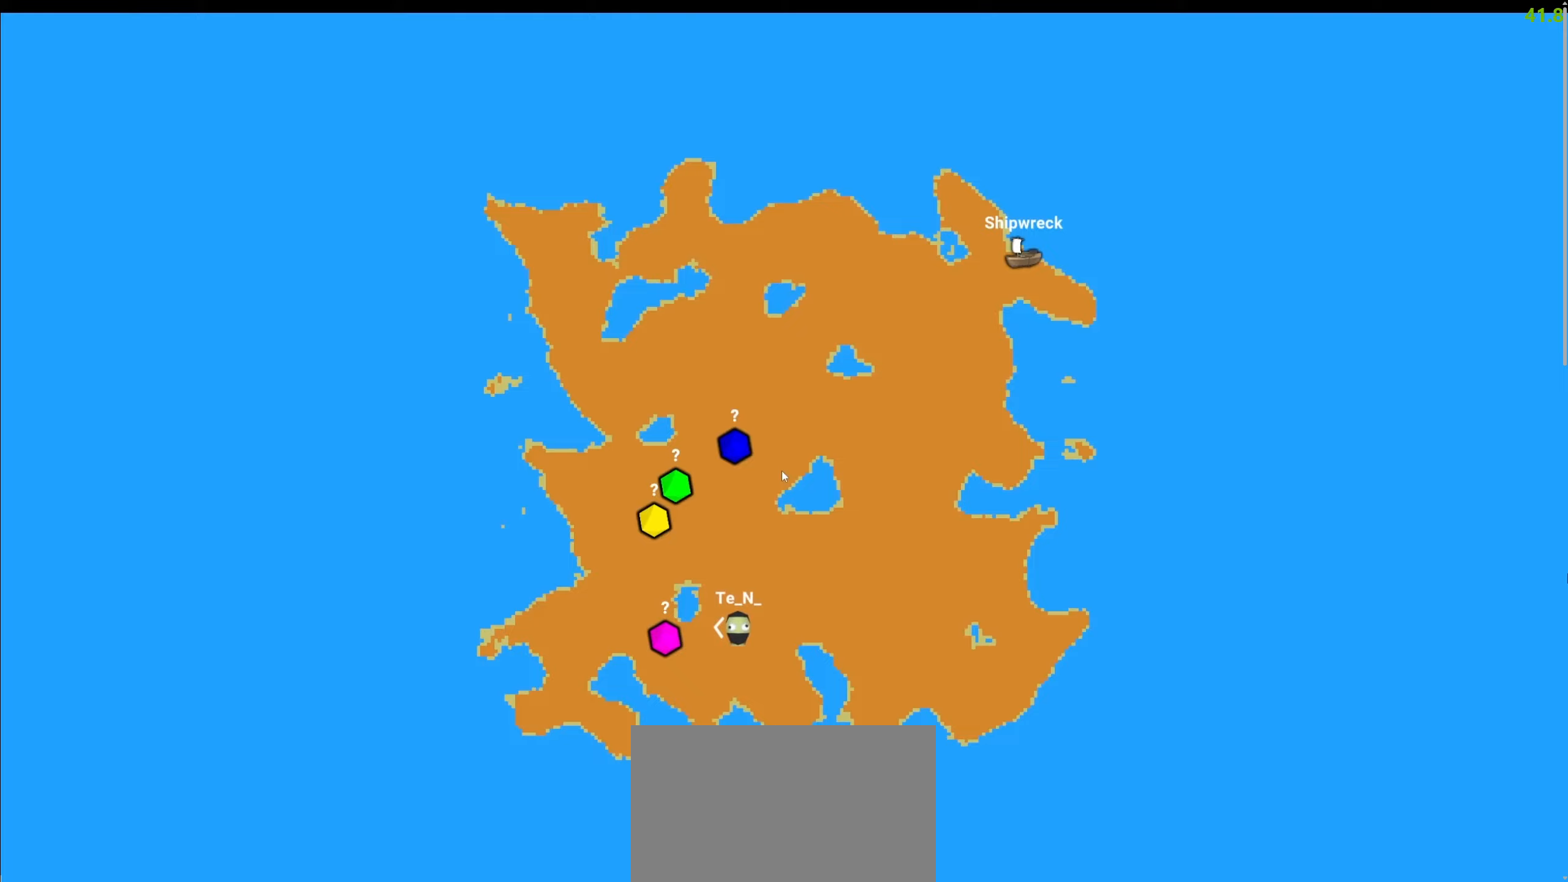
{"keys": ["a", "space", "w"], "mouse": [], "events": [[200, "a", "down"]]}
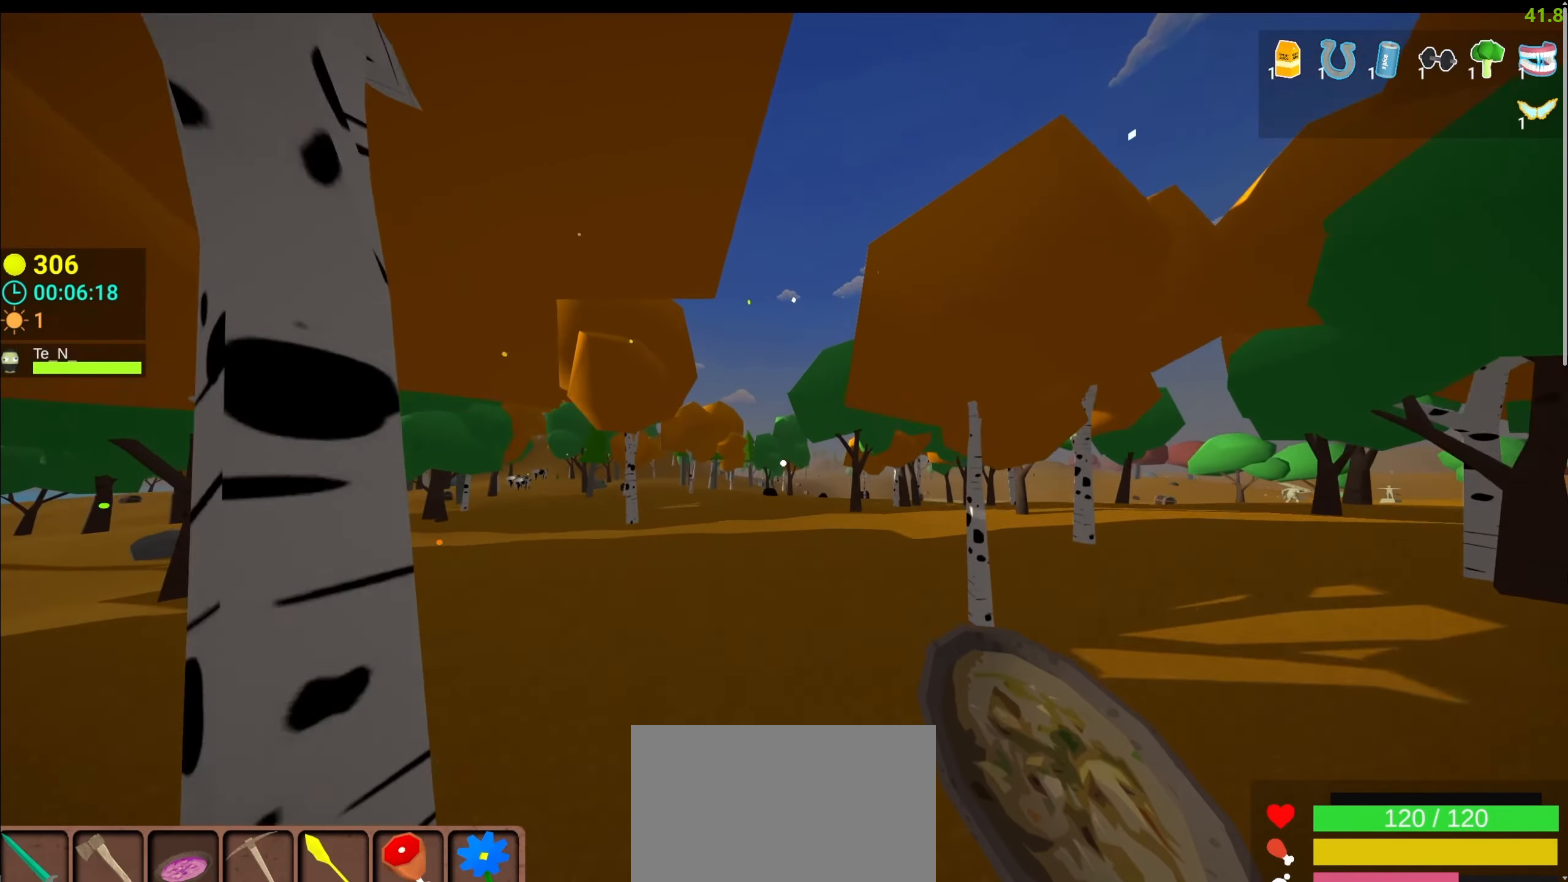
{"keys": ["space", "w"], "mouse": [], "events": [[217, "a", "up"]]}
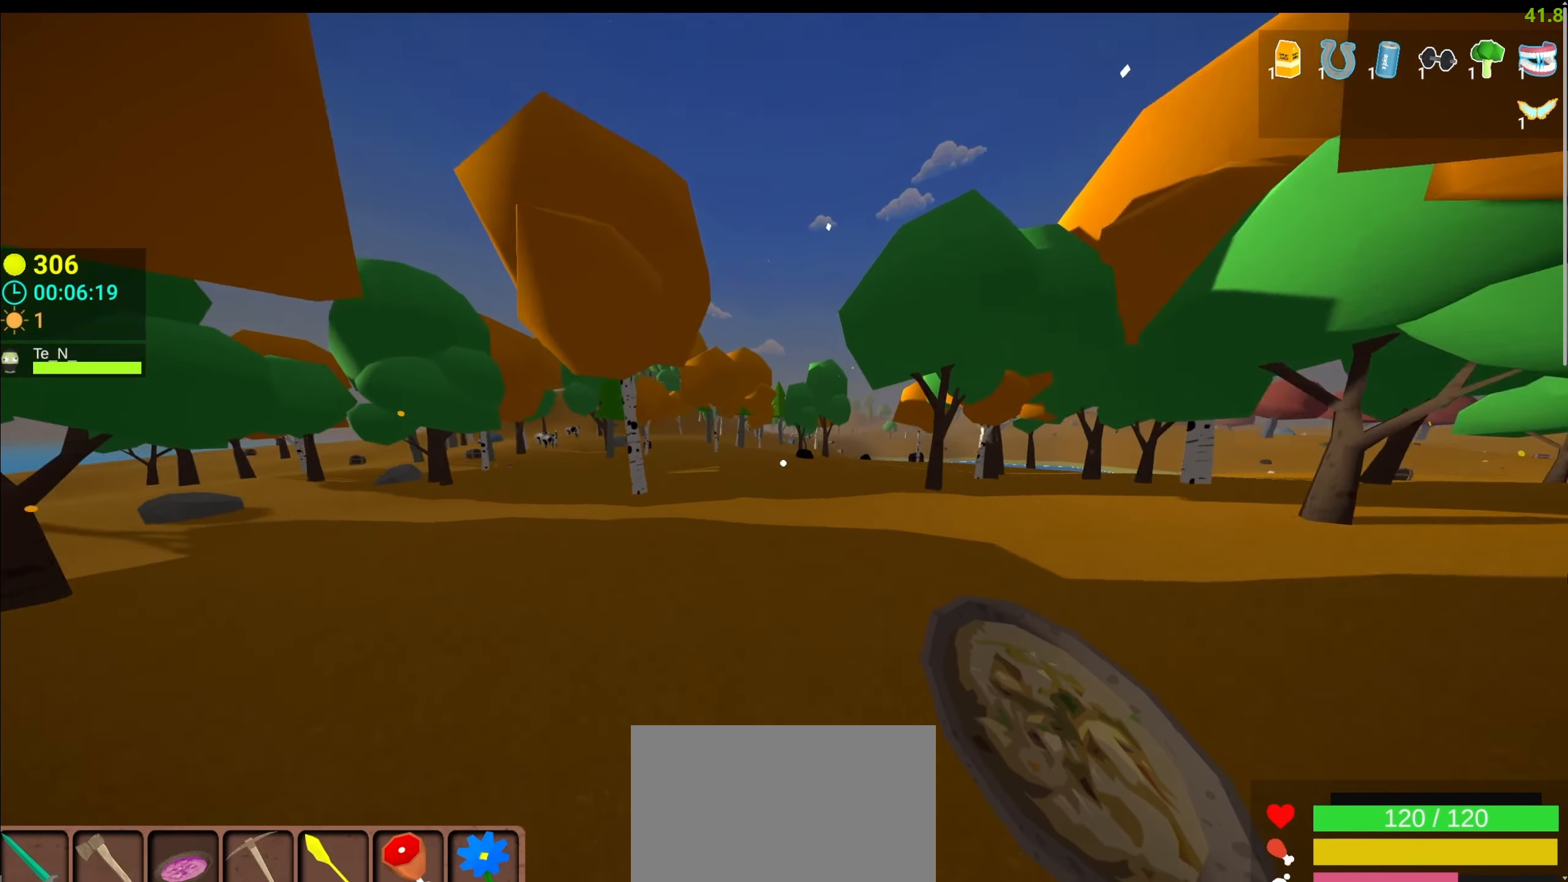
{"keys": ["space", "w"], "mouse": [], "events": []}
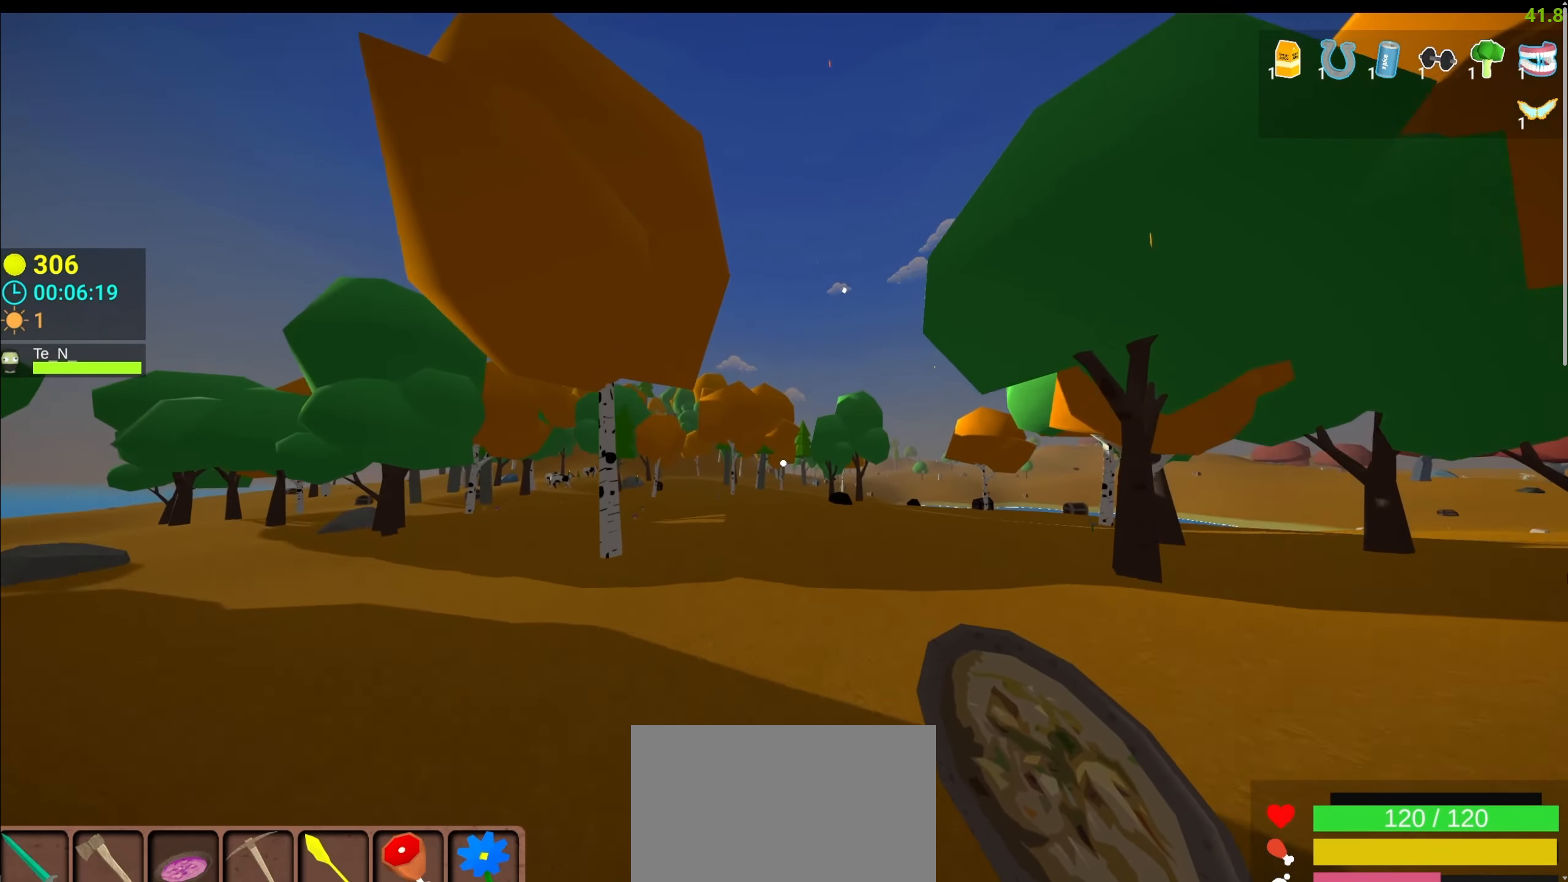
{"keys": ["space", "w"], "mouse": [], "events": []}
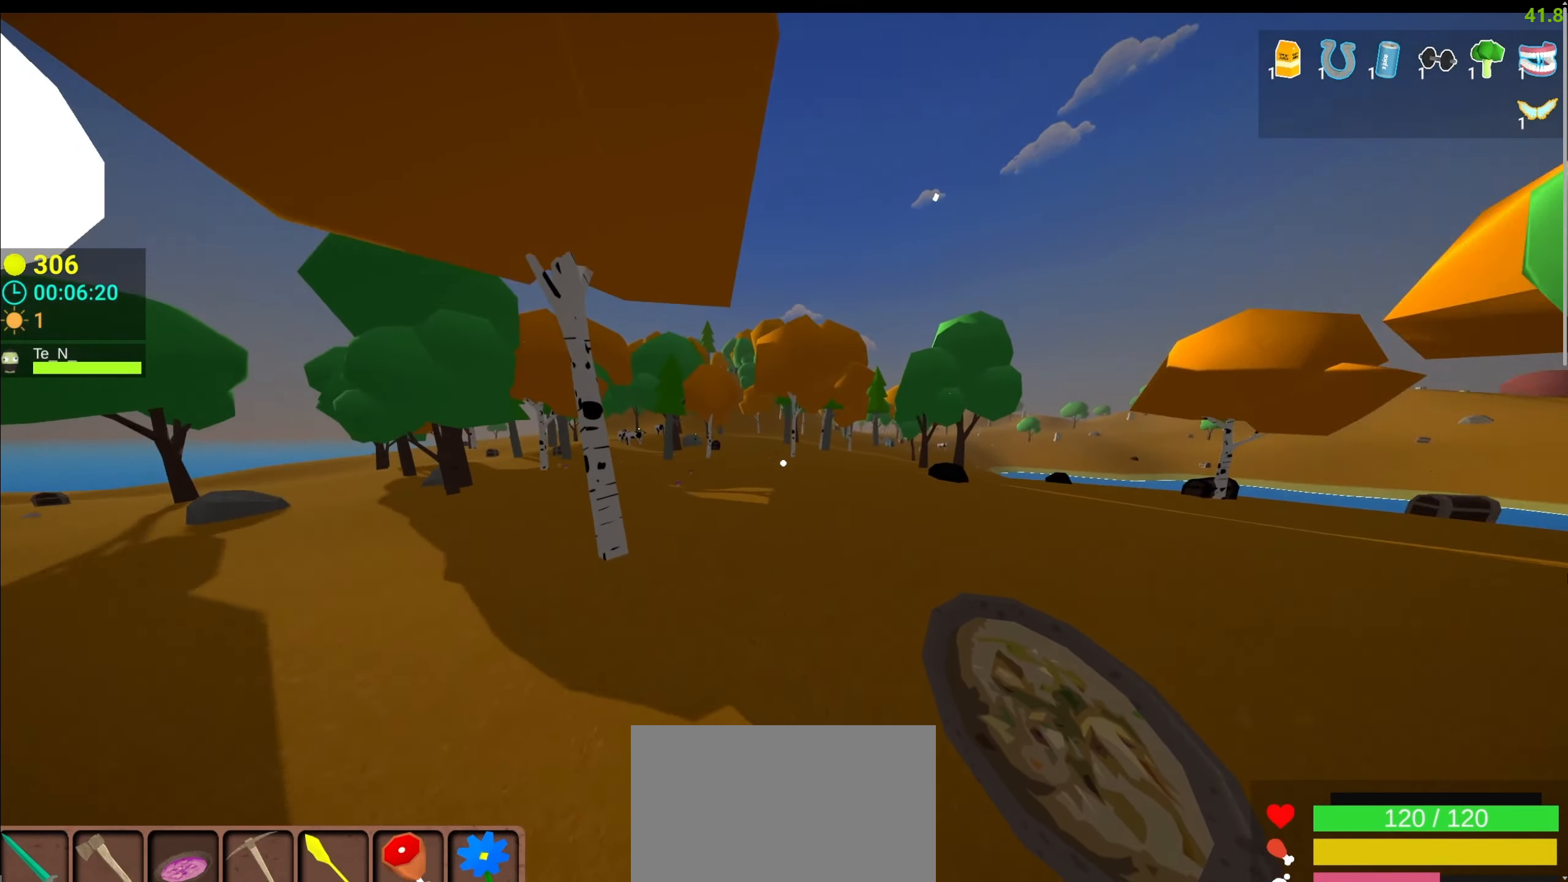
{"keys": ["space", "w"], "mouse": [], "events": [[17, "d", "down"], [450, "d", "up"]]}
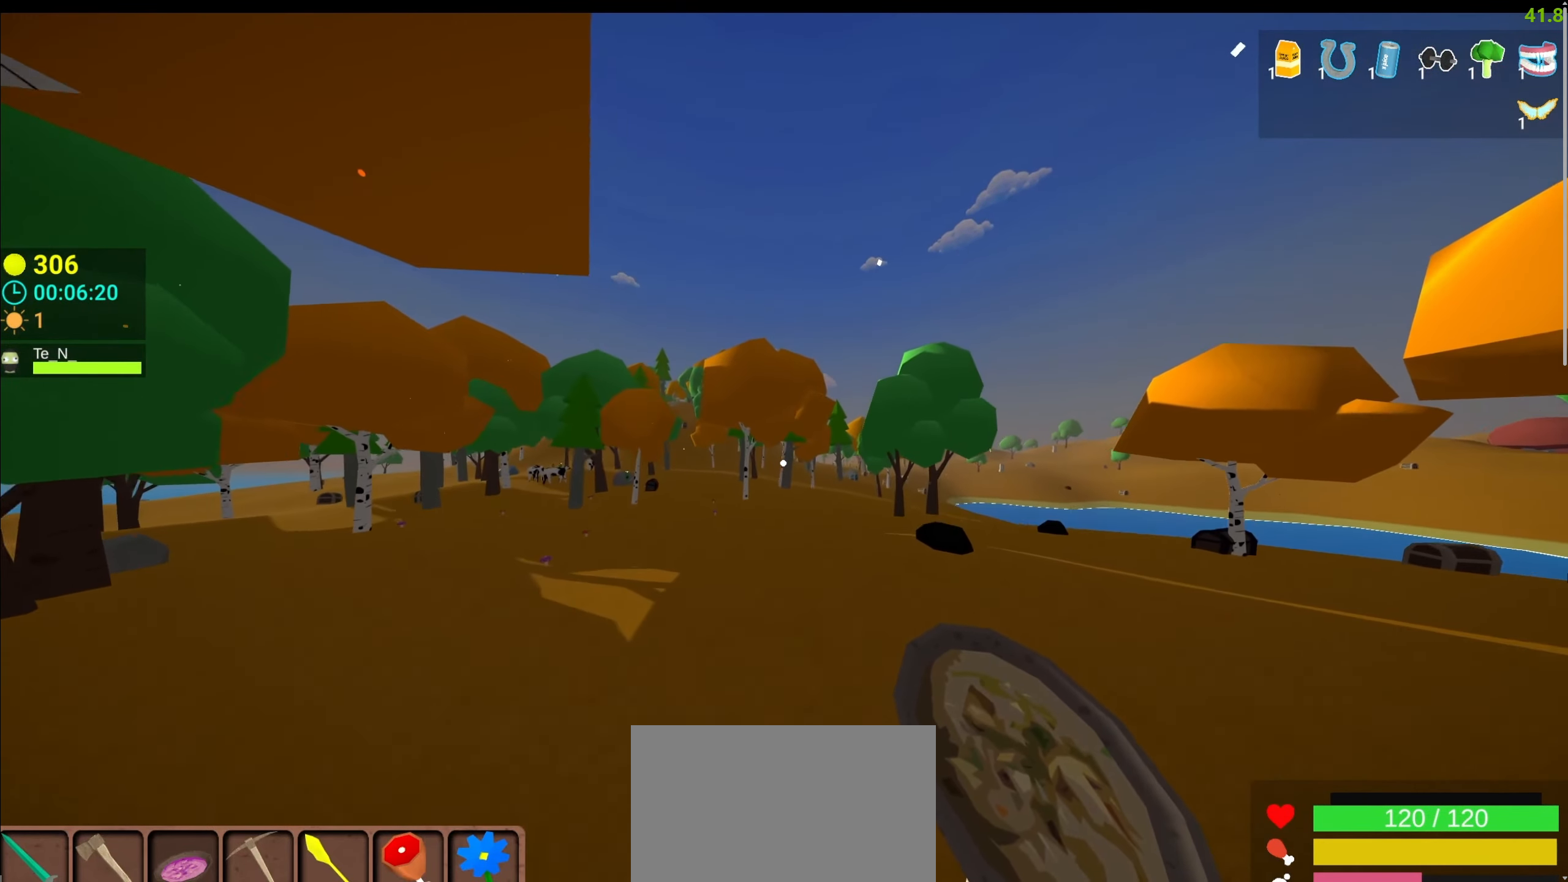
{"keys": ["a", "space", "w"], "mouse": [], "events": [[450, "a", "down"]]}
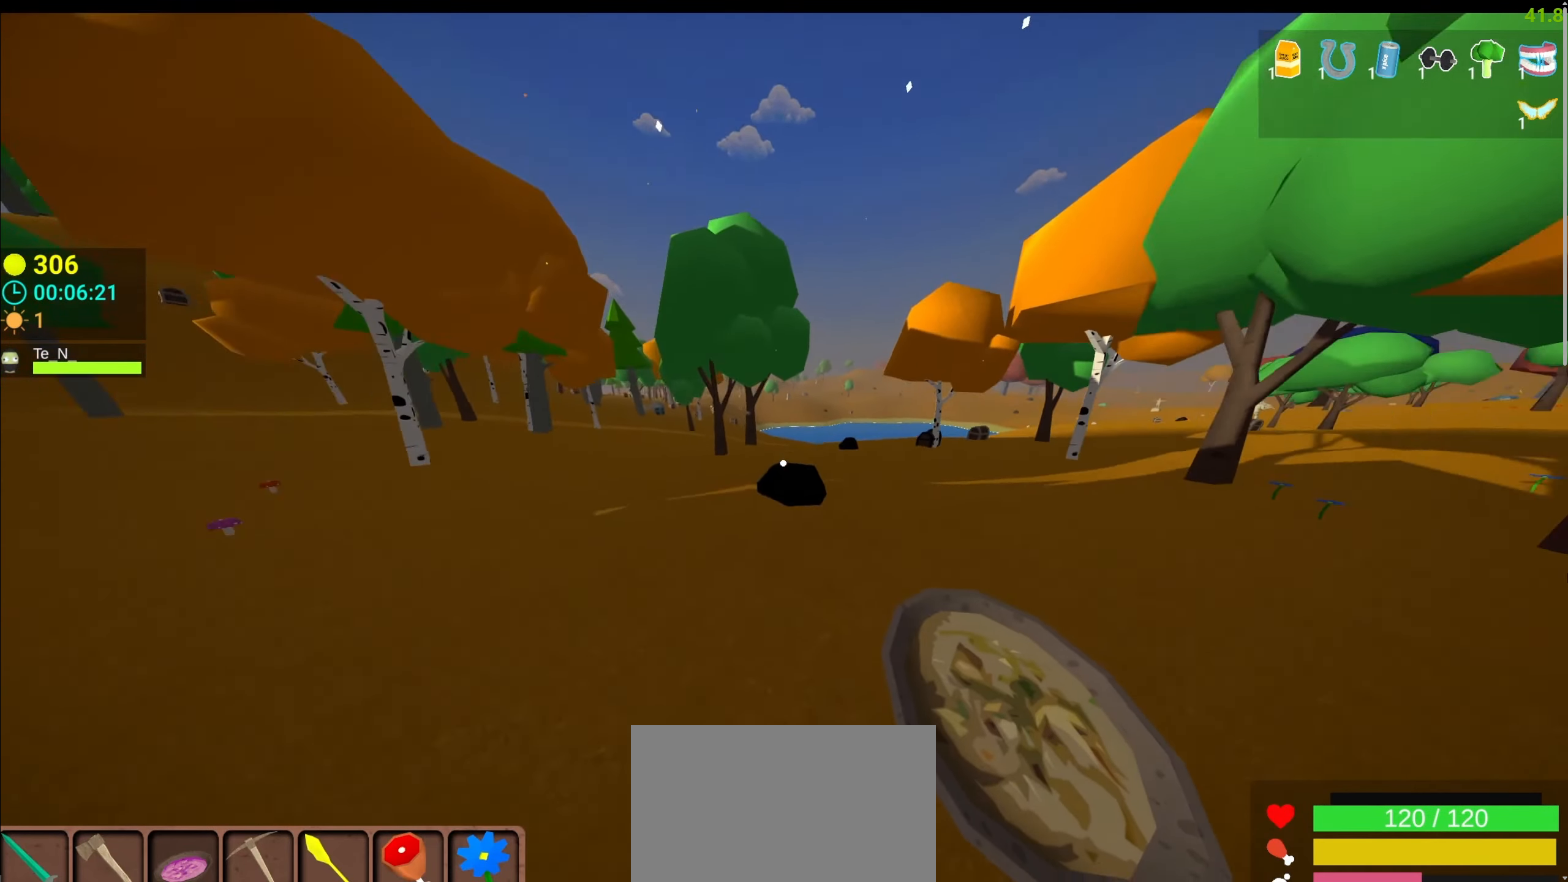
{"keys": ["a", "space", "w"], "mouse": [], "events": []}
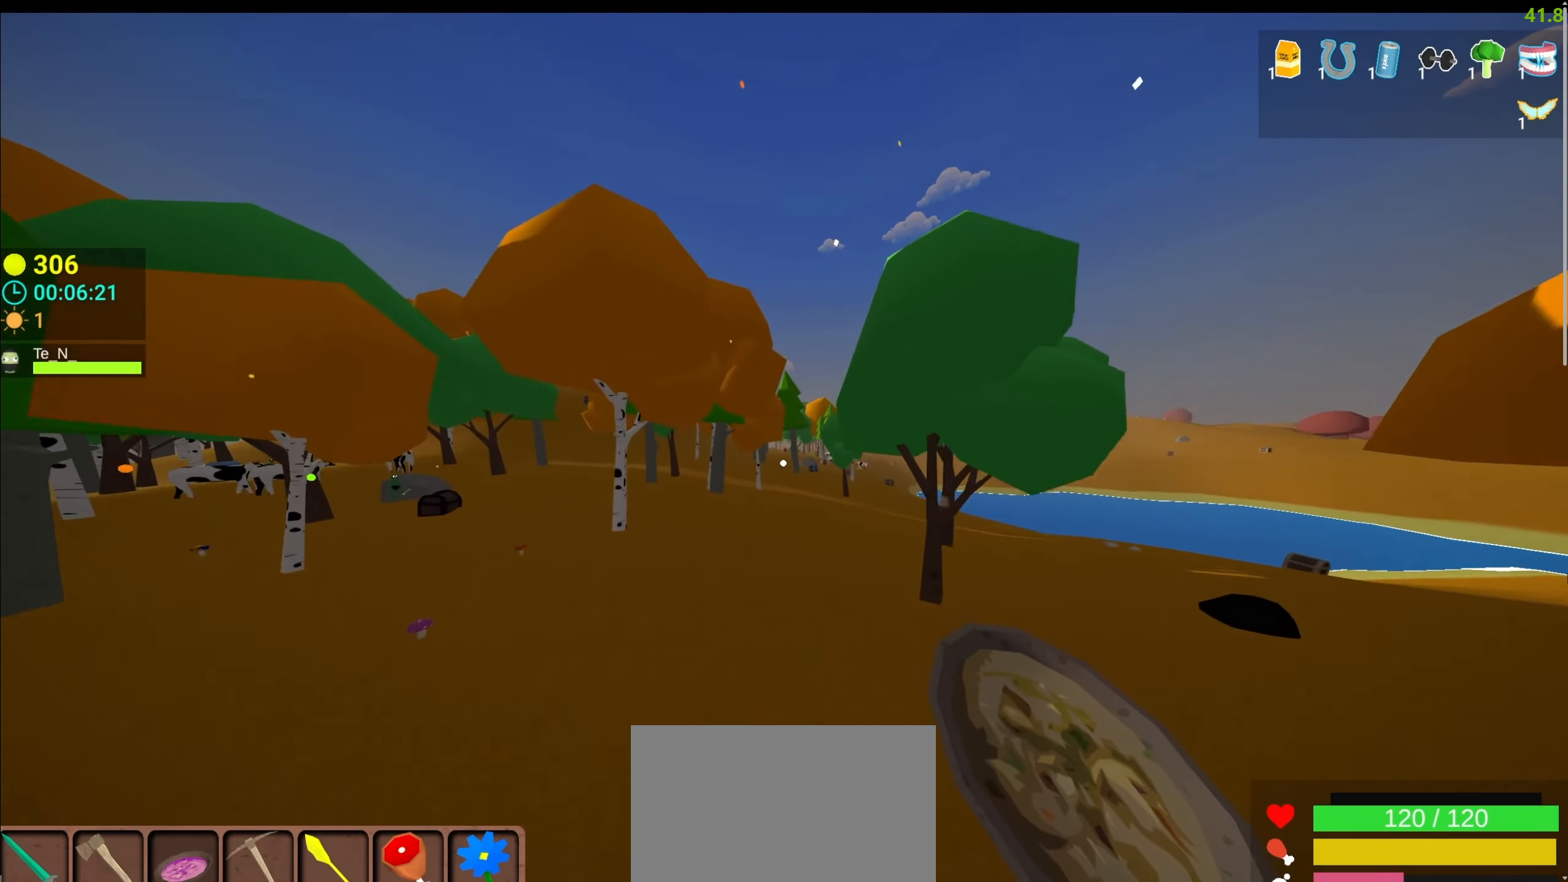
{"keys": ["space", "w"], "mouse": [], "events": [[34, "a", "up"]]}
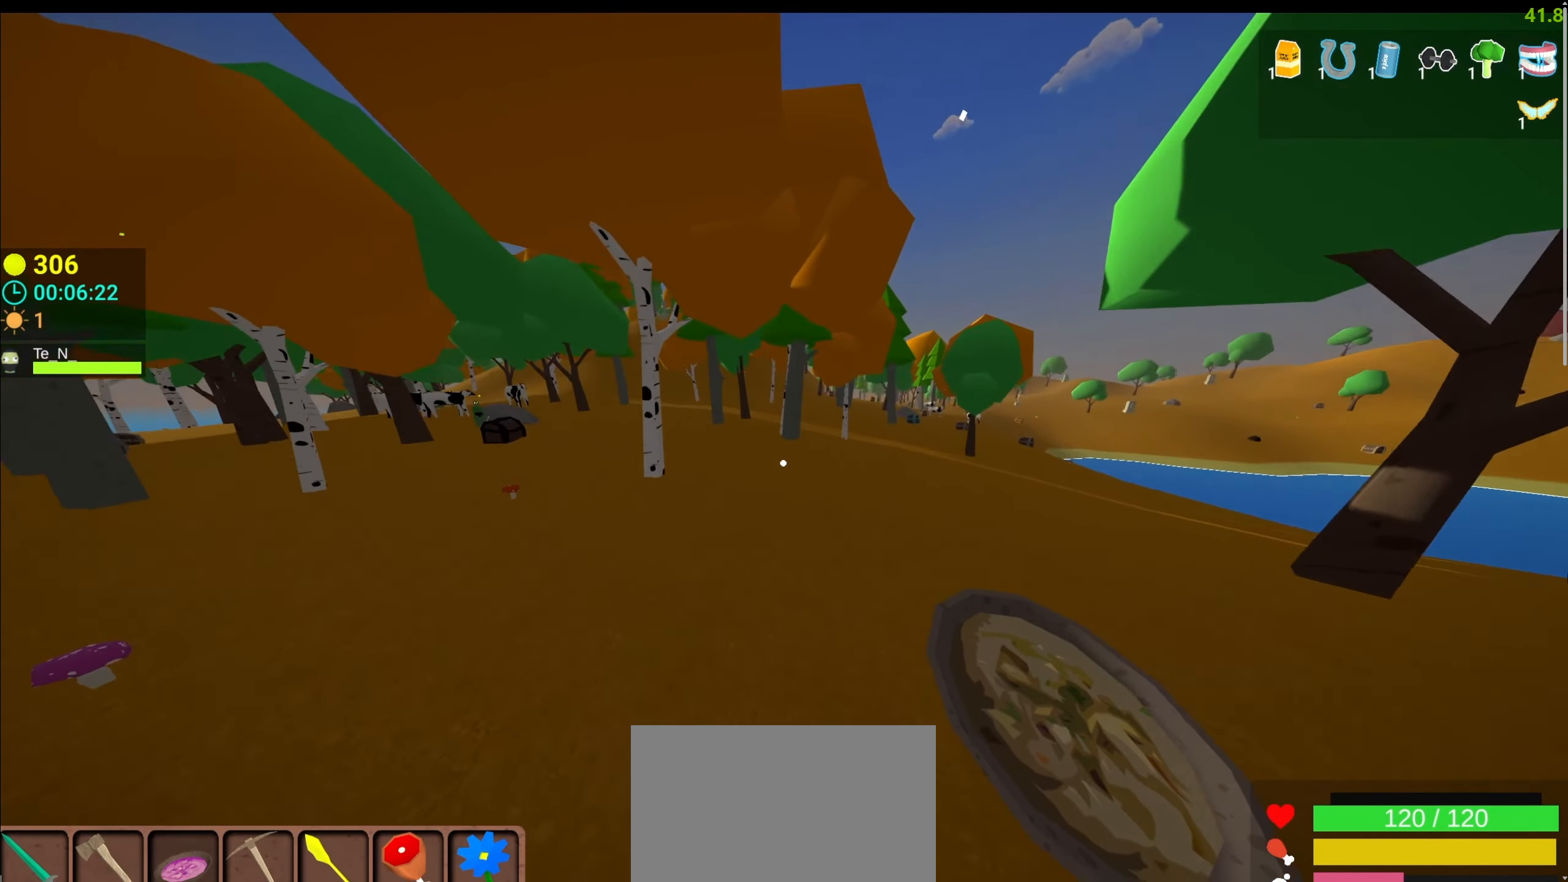
{"keys": ["a", "w"], "mouse": [], "events": [[134, "a", "down"], [467, "space", "up"]]}
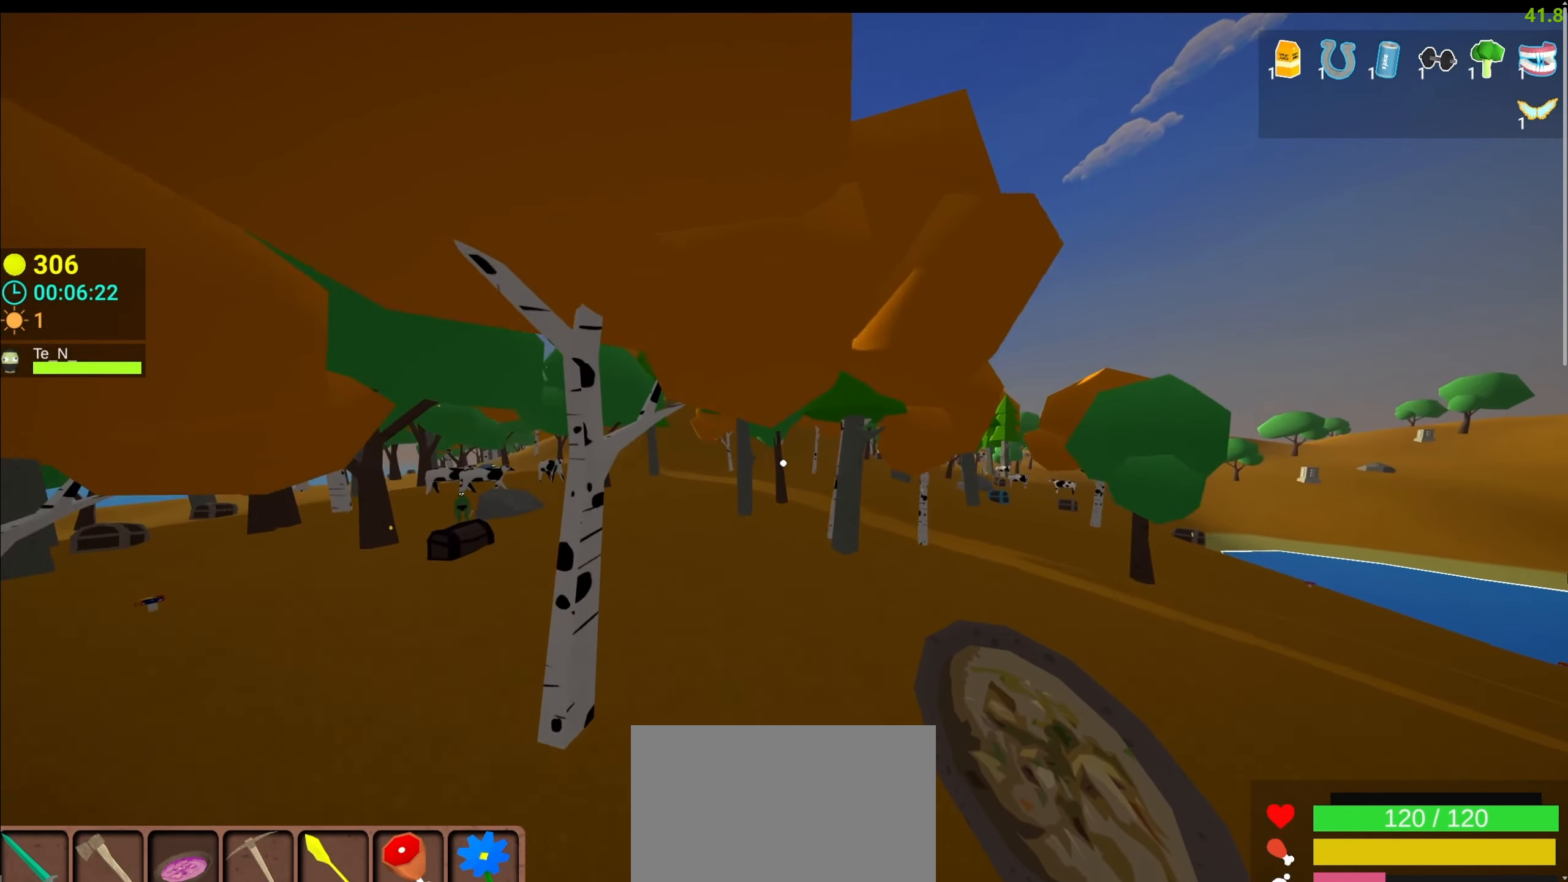
{"keys": ["w"], "mouse": [], "events": [[300, "a", "up"]]}
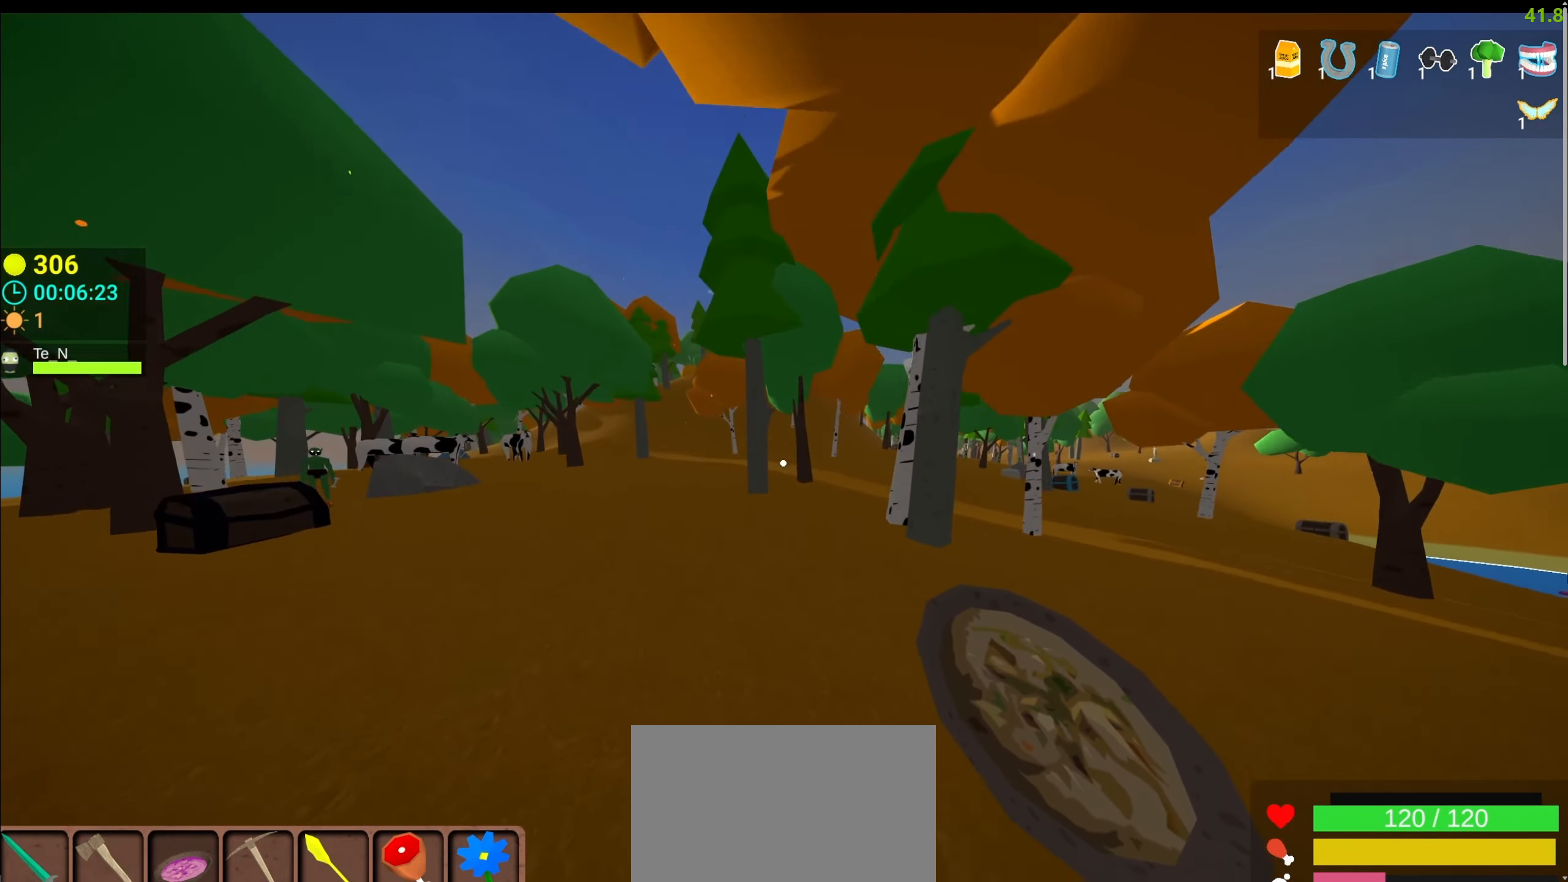
{"keys": ["a", "w"], "mouse": [], "events": [[67, "a", "down"], [117, "shift", "down"], [267, "space", "down"], [400, "space", "up"], [450, "shift", "up"]]}
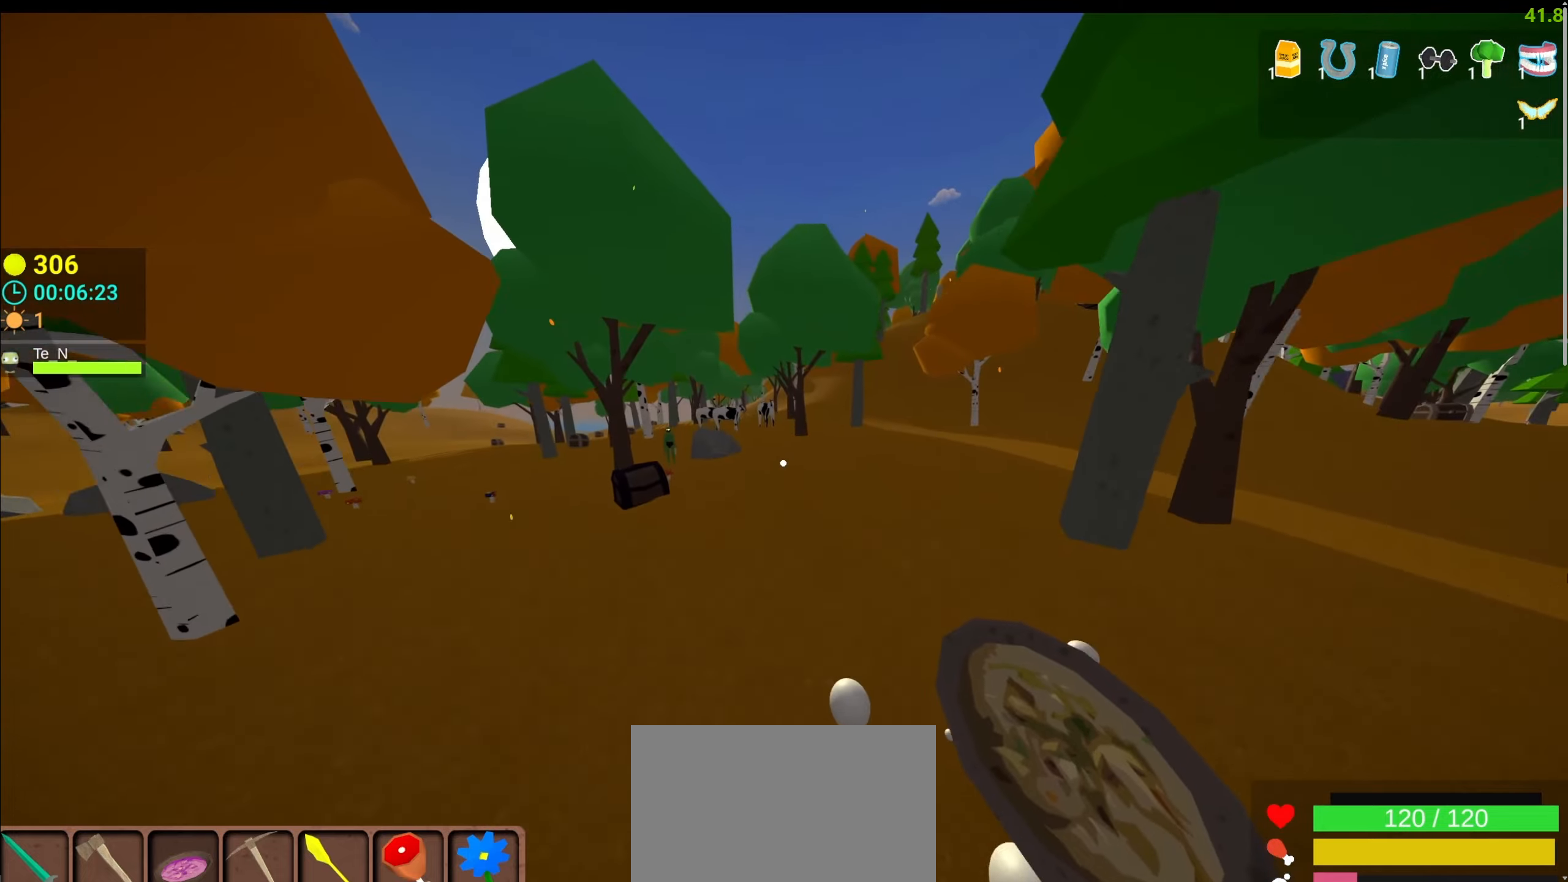
{"keys": ["e"], "mouse": [], "events": [[234, "a", "up"], [284, "e", "down"], [300, "e", "up"], [300, "w", "up"], [417, "e", "down"], [467, "e", "up"], [500, "e", "down"]]}
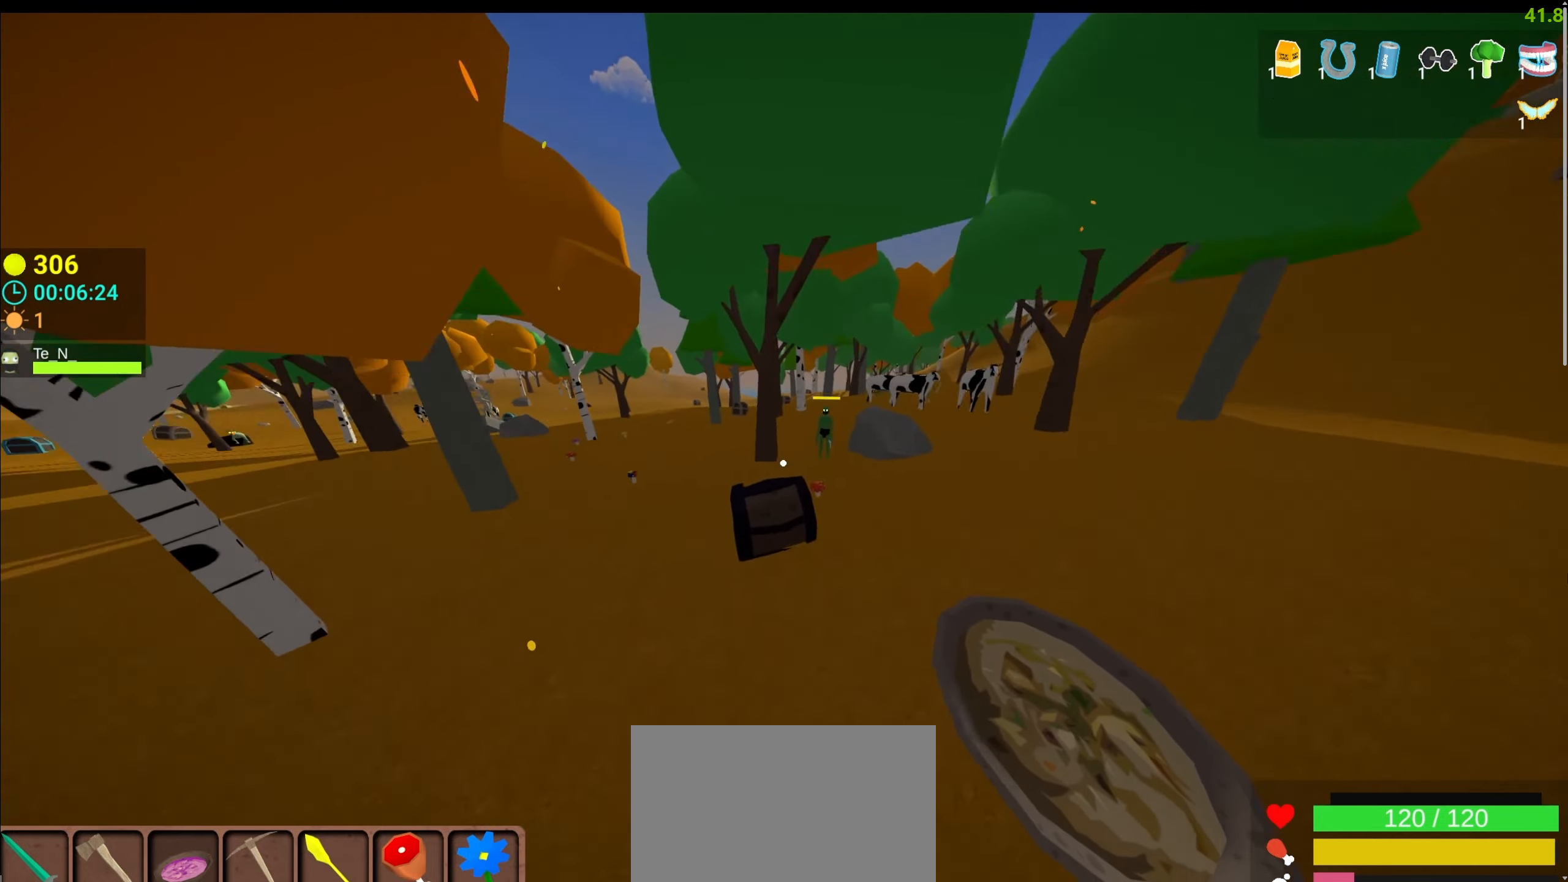
{"keys": ["1", "w"], "mouse": [], "events": [[84, "e", "up"], [150, "e", "down"], [250, "w", "down"], [334, "e", "up"], [417, "1", "down"]]}
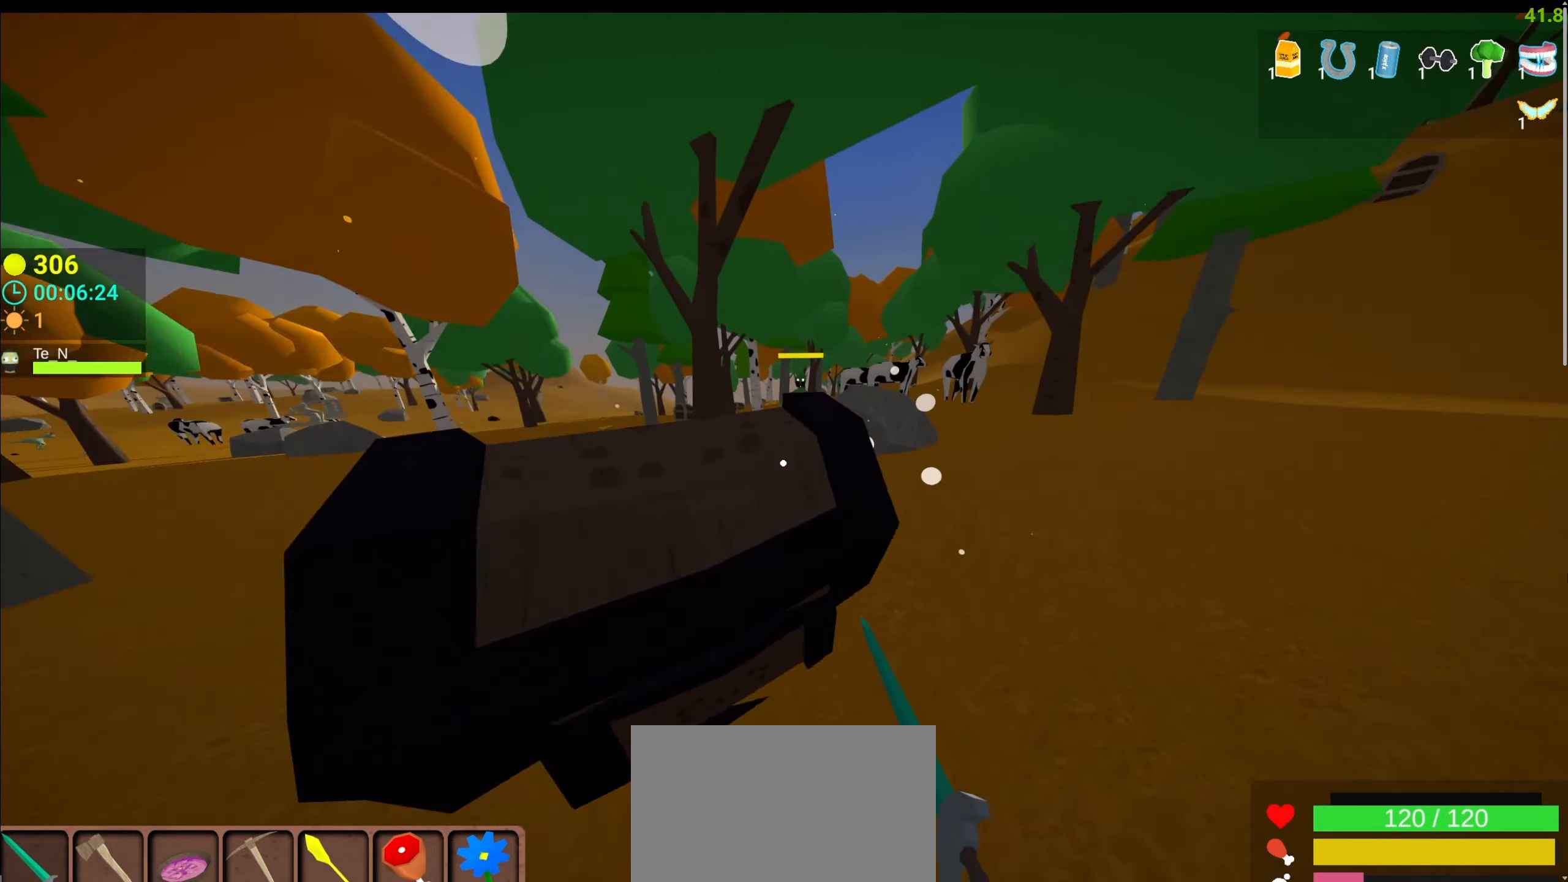
{"keys": ["d", "w"], "mouse": [], "events": [[34, "1", "up"], [67, "w", "up"], [400, "w", "down"], [450, "d", "down"]]}